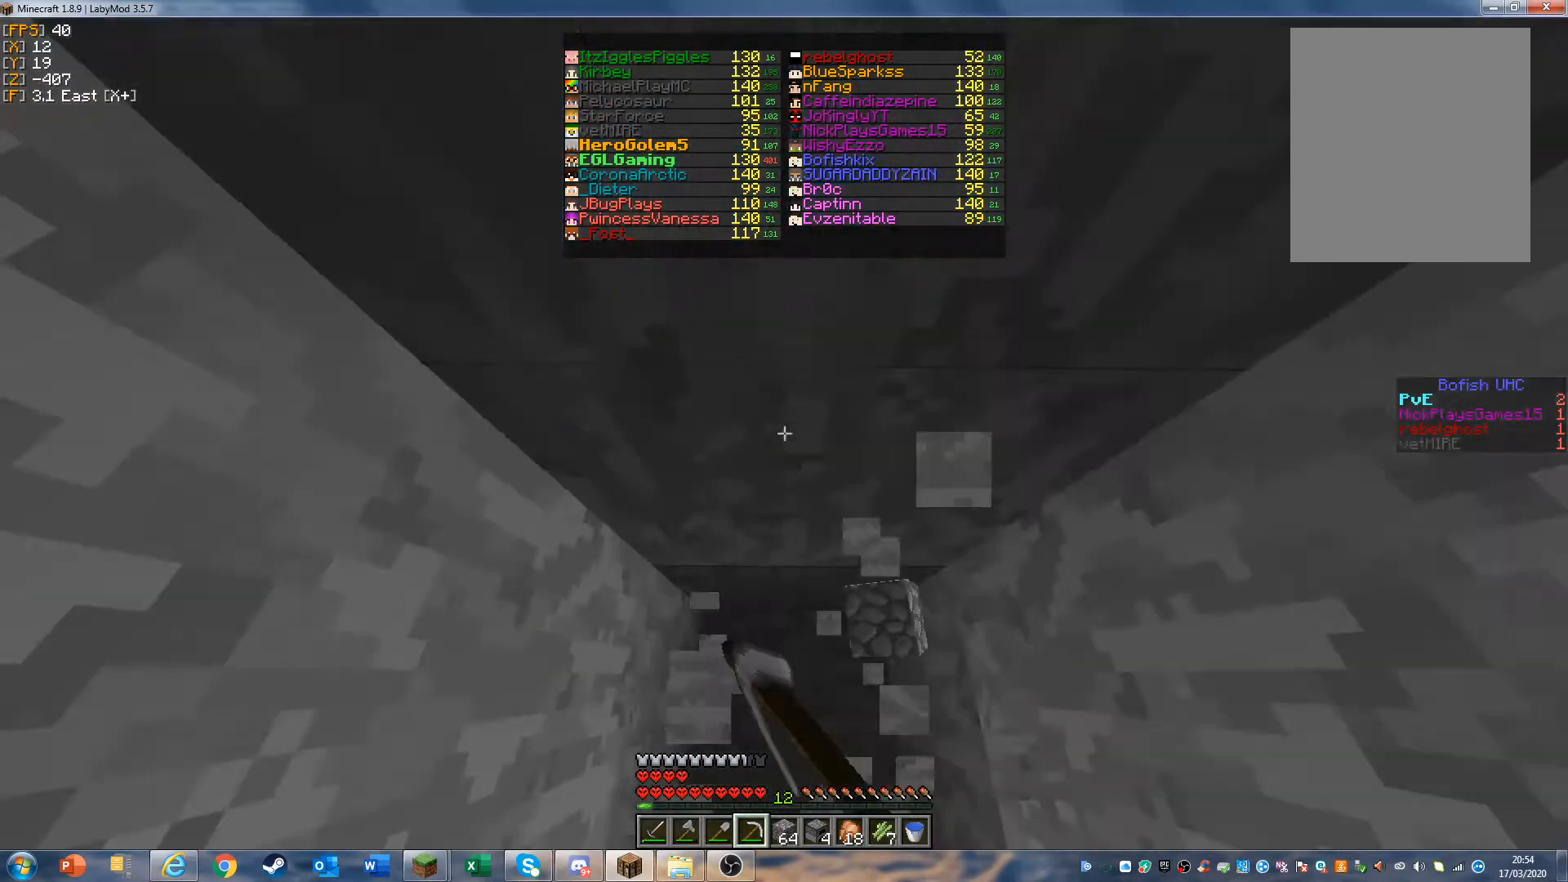
Gameplay with keyboard and mouse; each line is a JSON object with the keys and mouse buttons held at the frame after it. "events" lists presses ("down") and releases ("up") of "a", "d", "s", "w", "mouse_left" and "mouse_right" between this image and that frame as [ms after this image, input, new state], when the widget could be followed in between. "mouse_left", "mouse_right" = the "left", "right" buttons of the "mouse" list. No other keys are recorded. Fast repeated clicks can show as one long hold. Mouse movement is not recorded.
{"keys": ["w"], "mouse": ["left", "right"], "events": []}
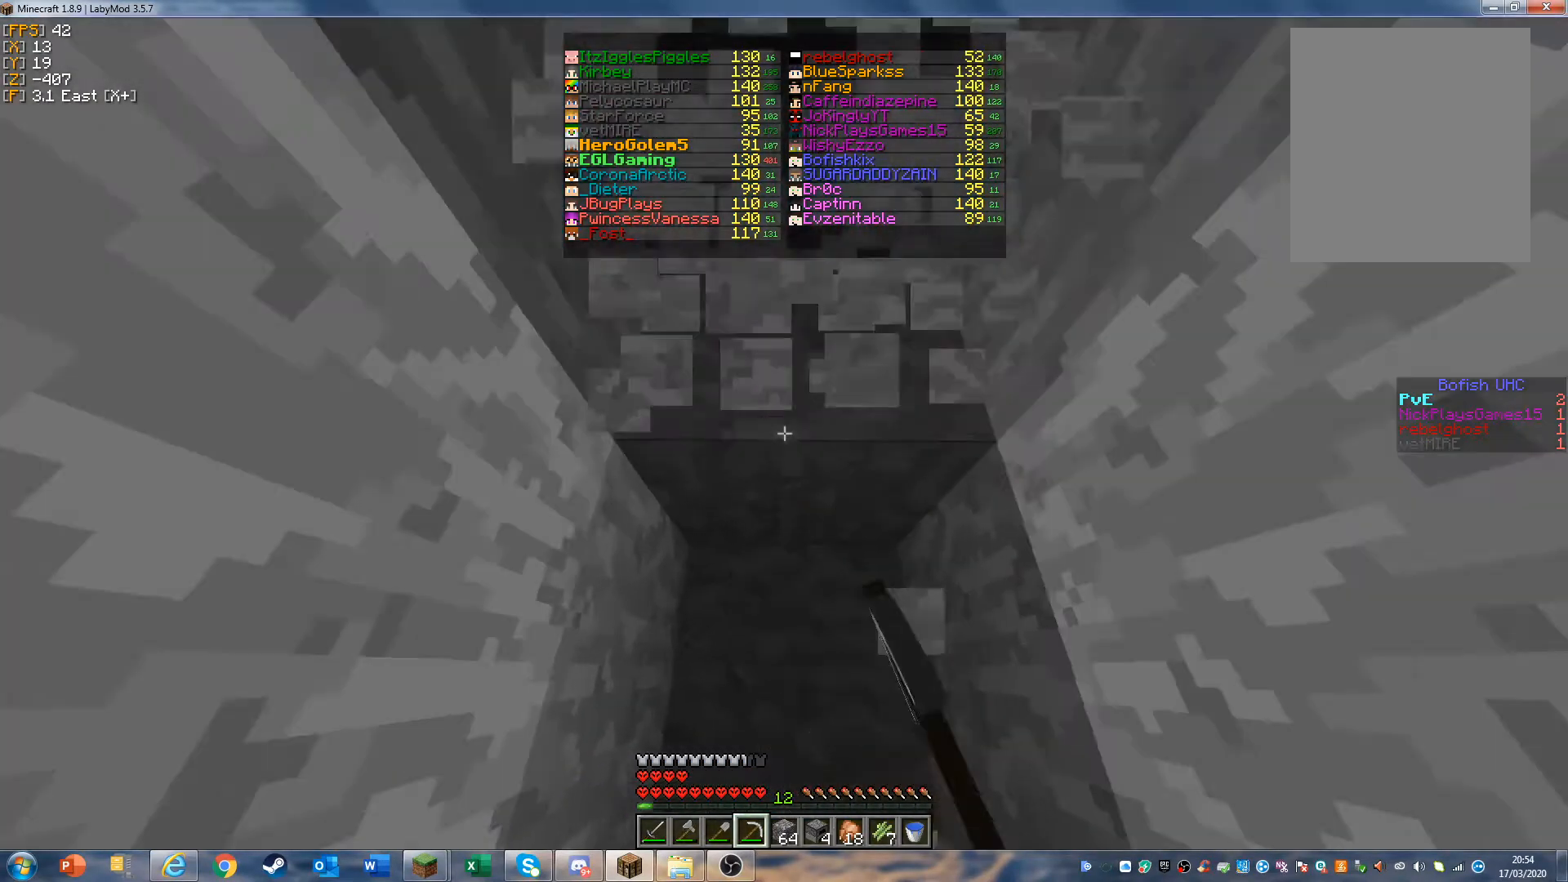
{"keys": ["w"], "mouse": ["left", "right"], "events": []}
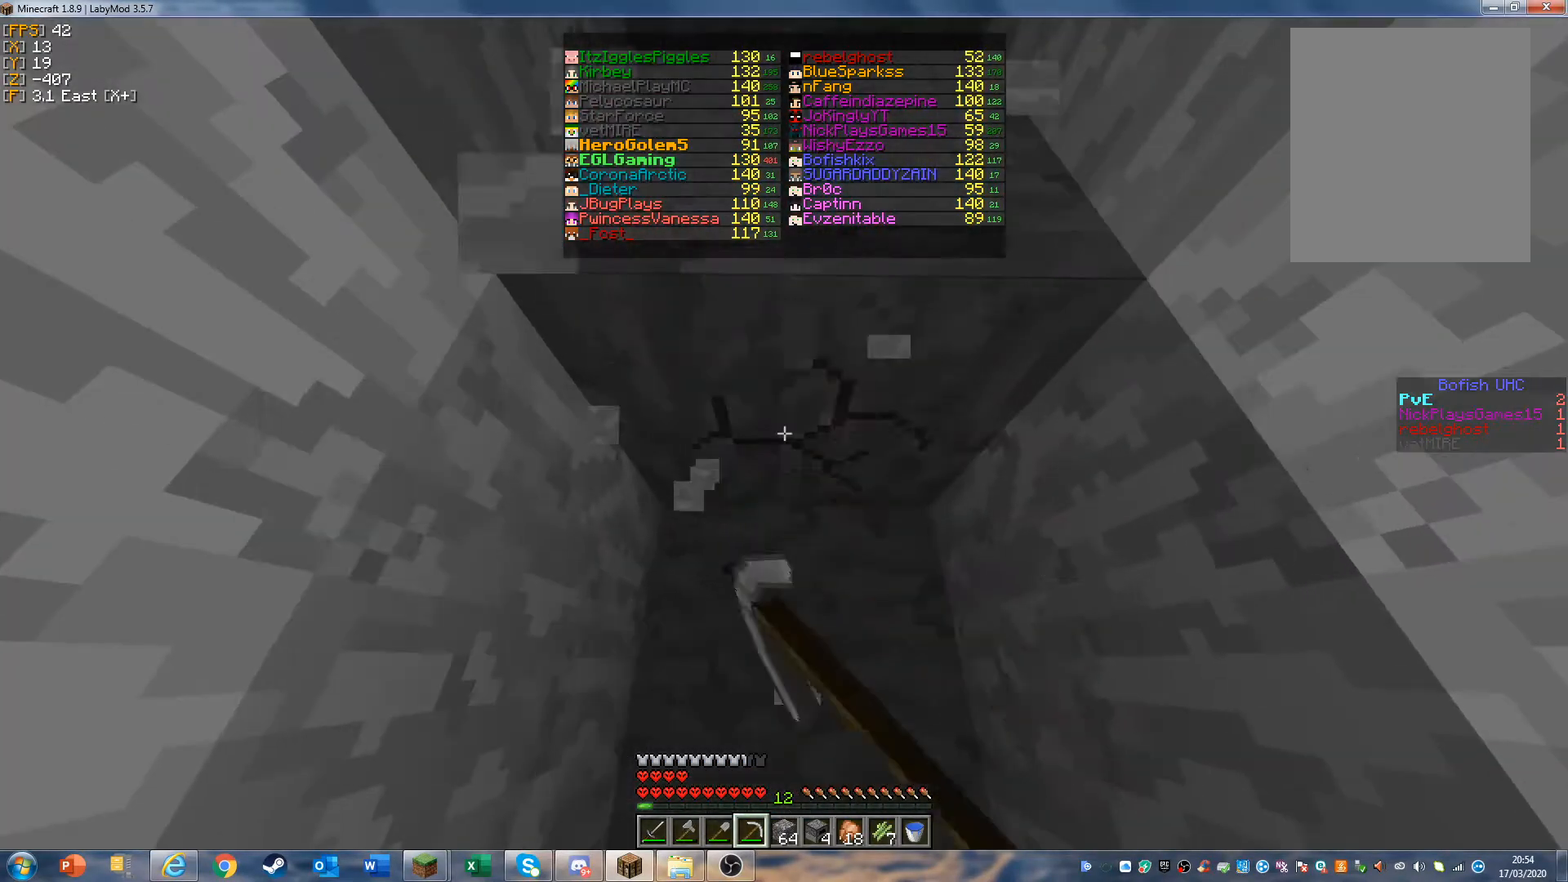
{"keys": ["w"], "mouse": ["left", "right"], "events": []}
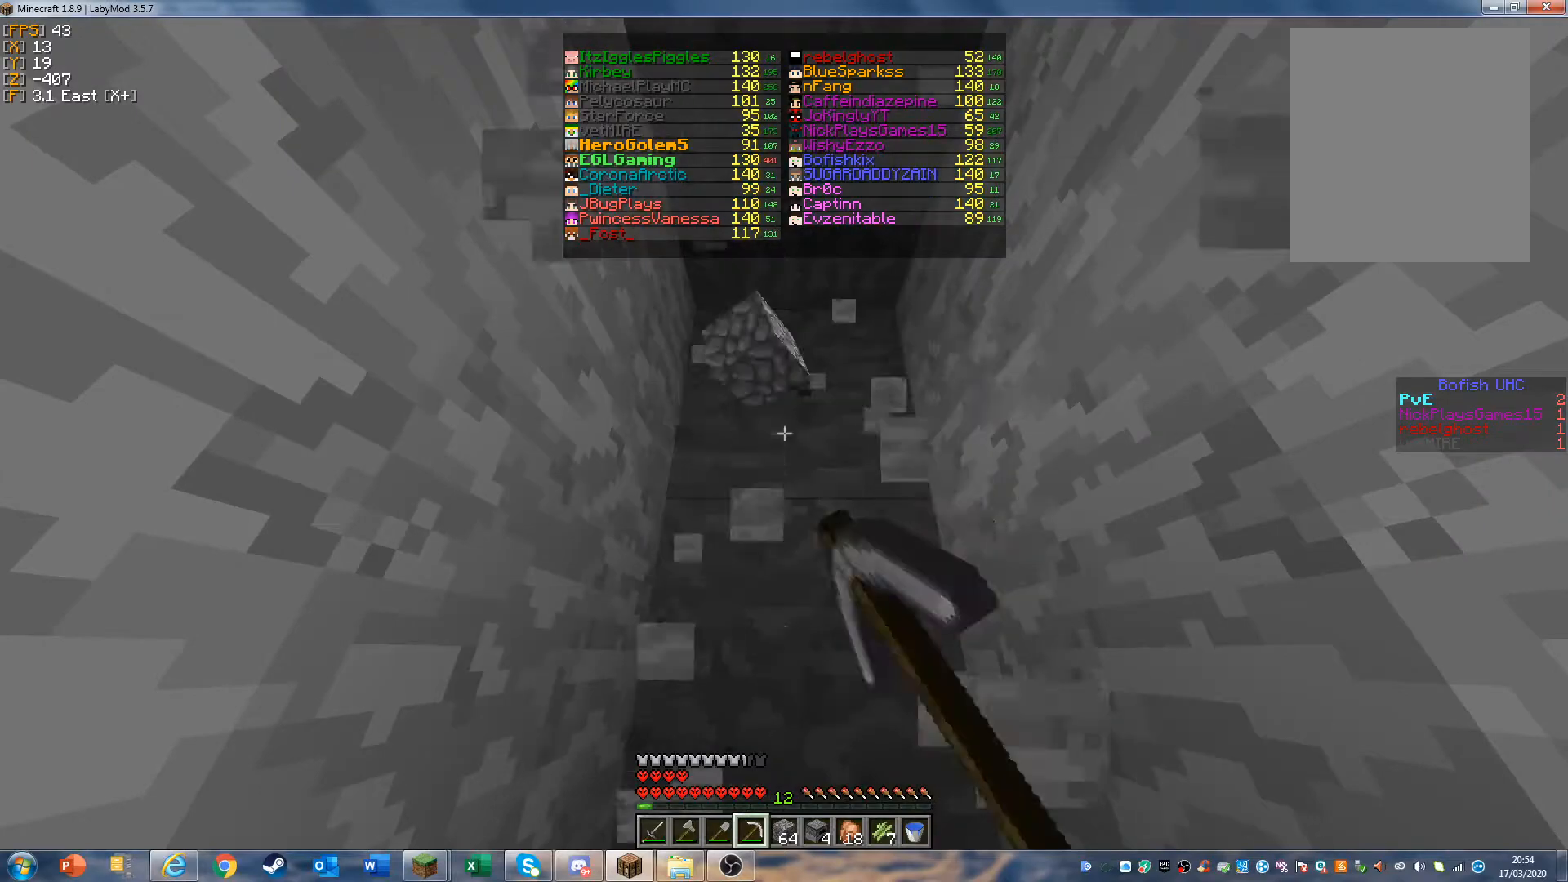
{"keys": ["w"], "mouse": ["left", "right"], "events": []}
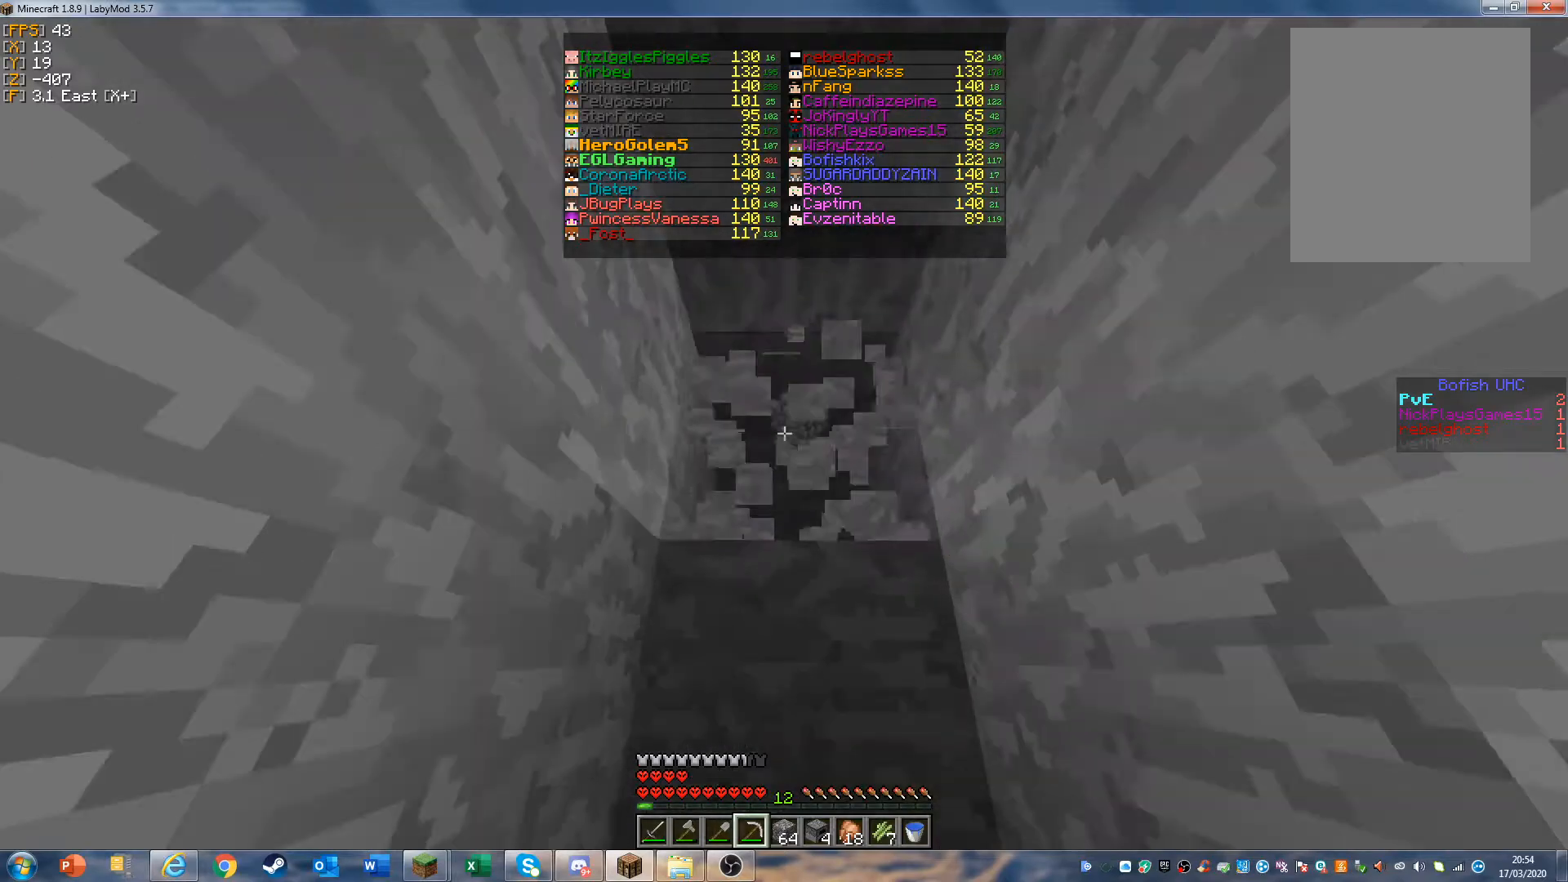
{"keys": ["w"], "mouse": ["left", "right"], "events": []}
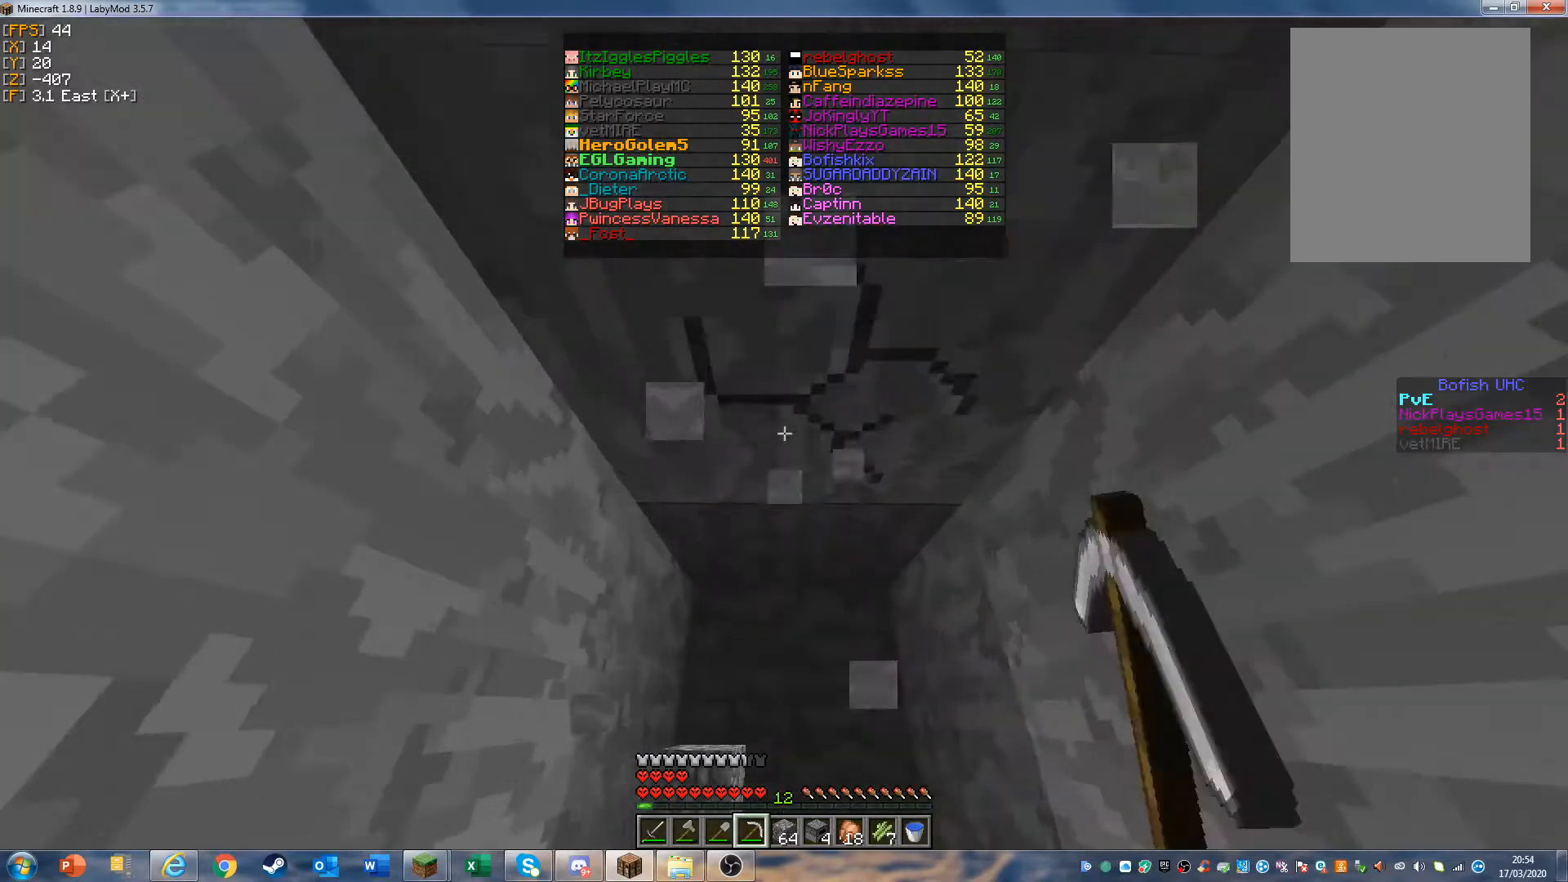
{"keys": ["w"], "mouse": ["left"], "events": [[100, "mouse_right", "up"]]}
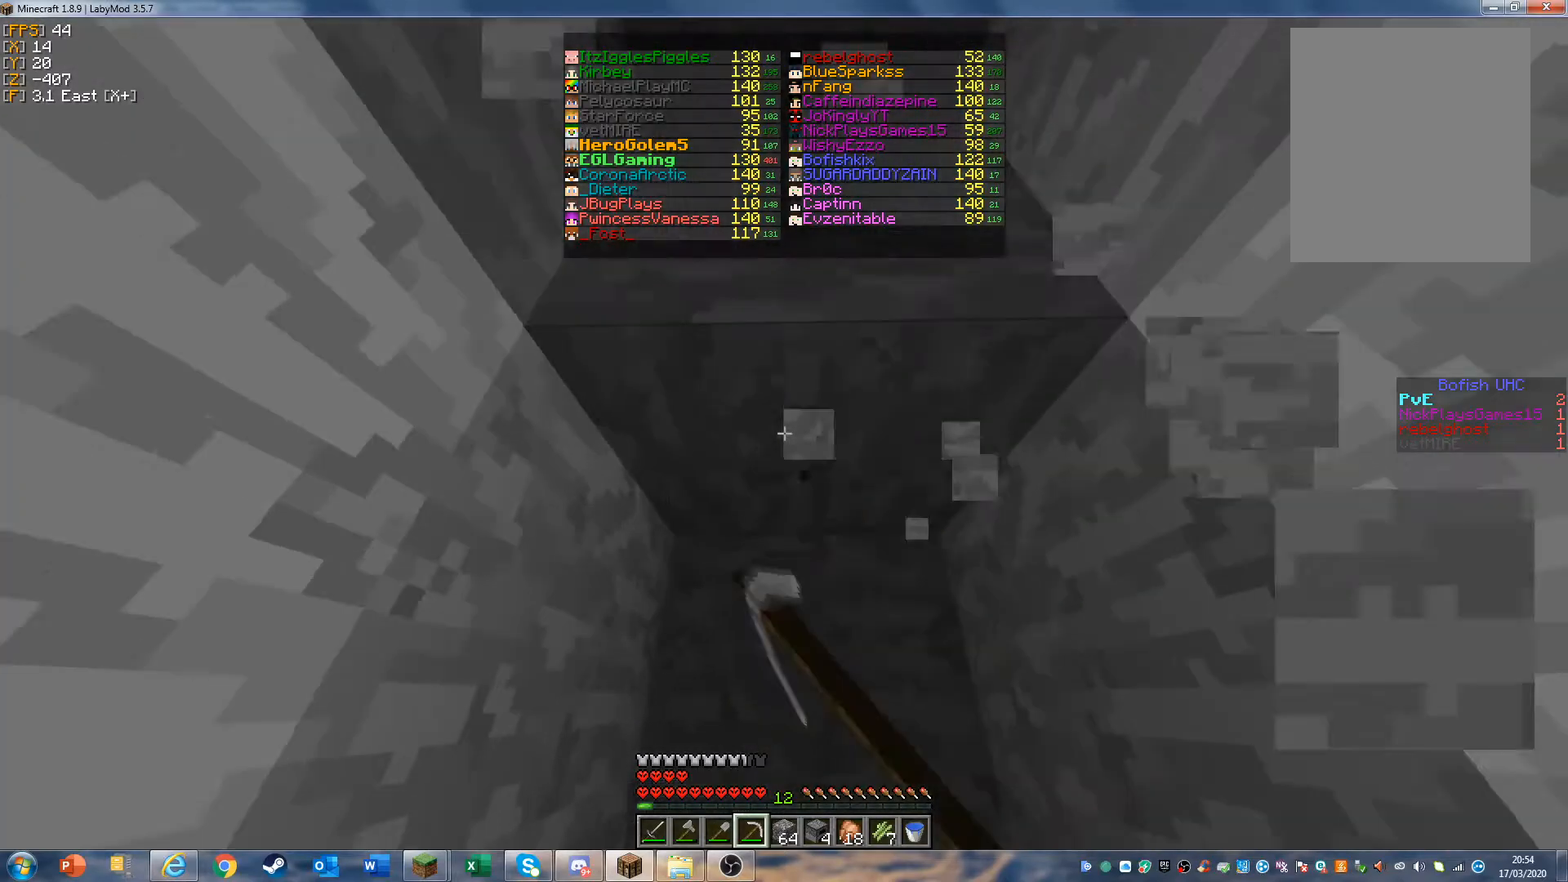
{"keys": ["w"], "mouse": ["left"], "events": []}
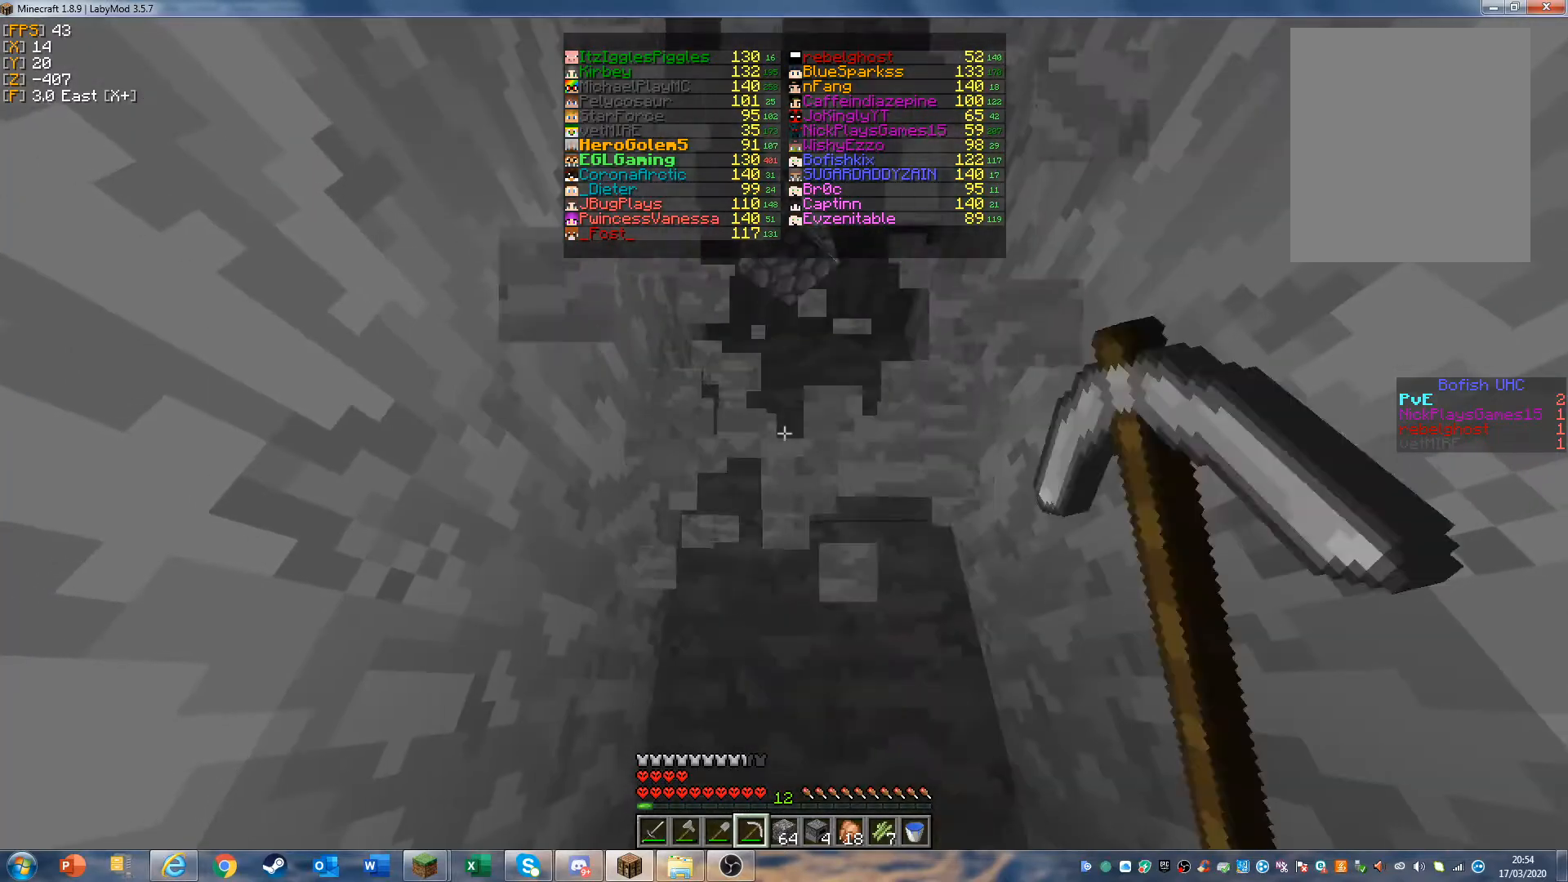
{"keys": ["w"], "mouse": ["left"], "events": []}
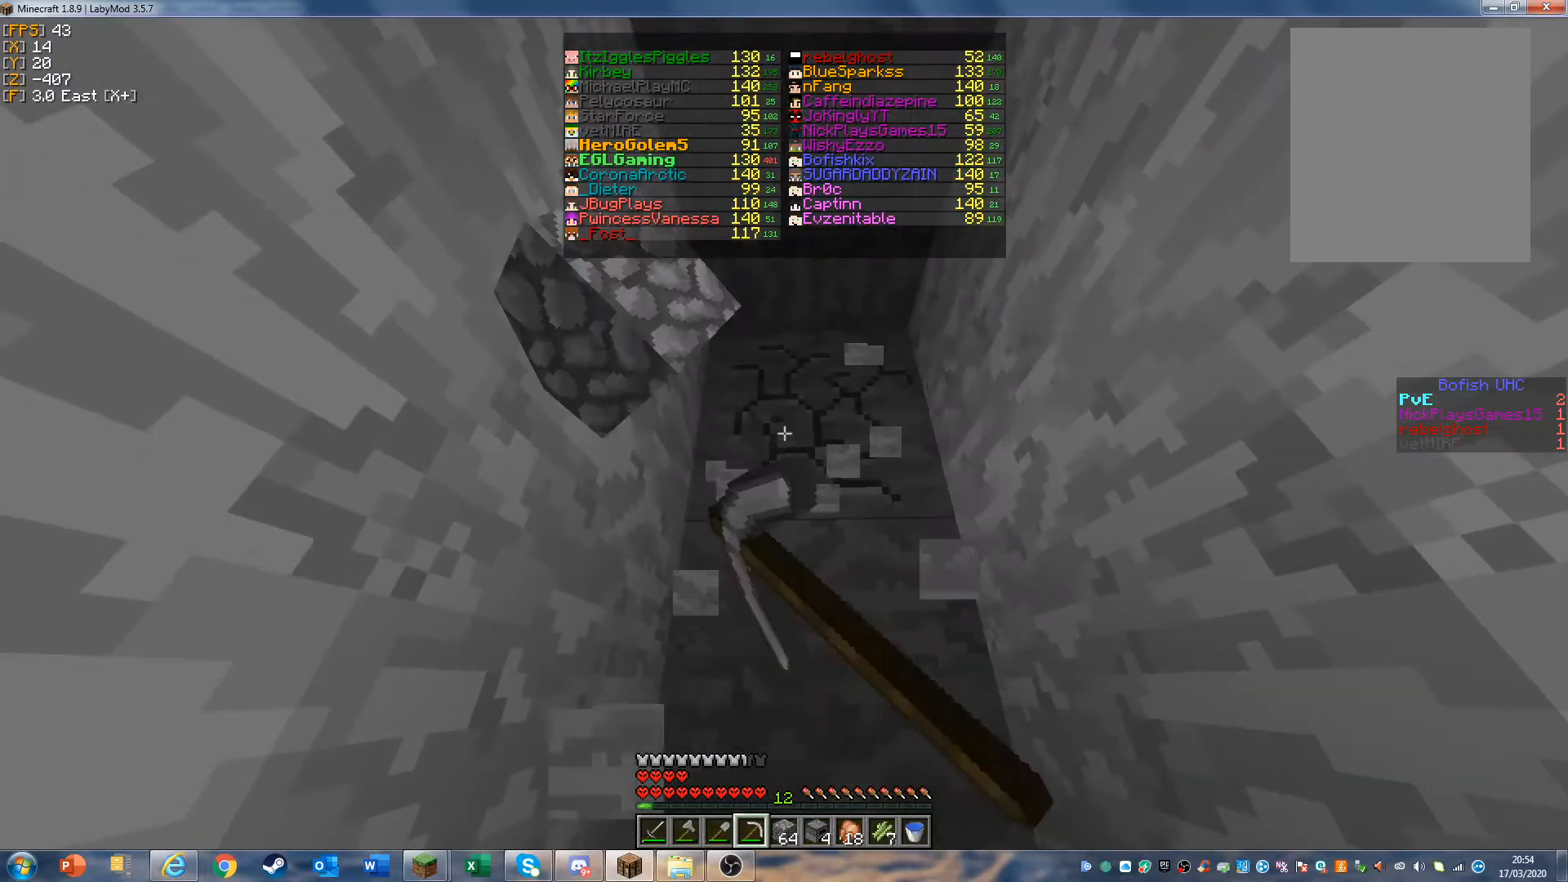
{"keys": ["w"], "mouse": ["left"], "events": []}
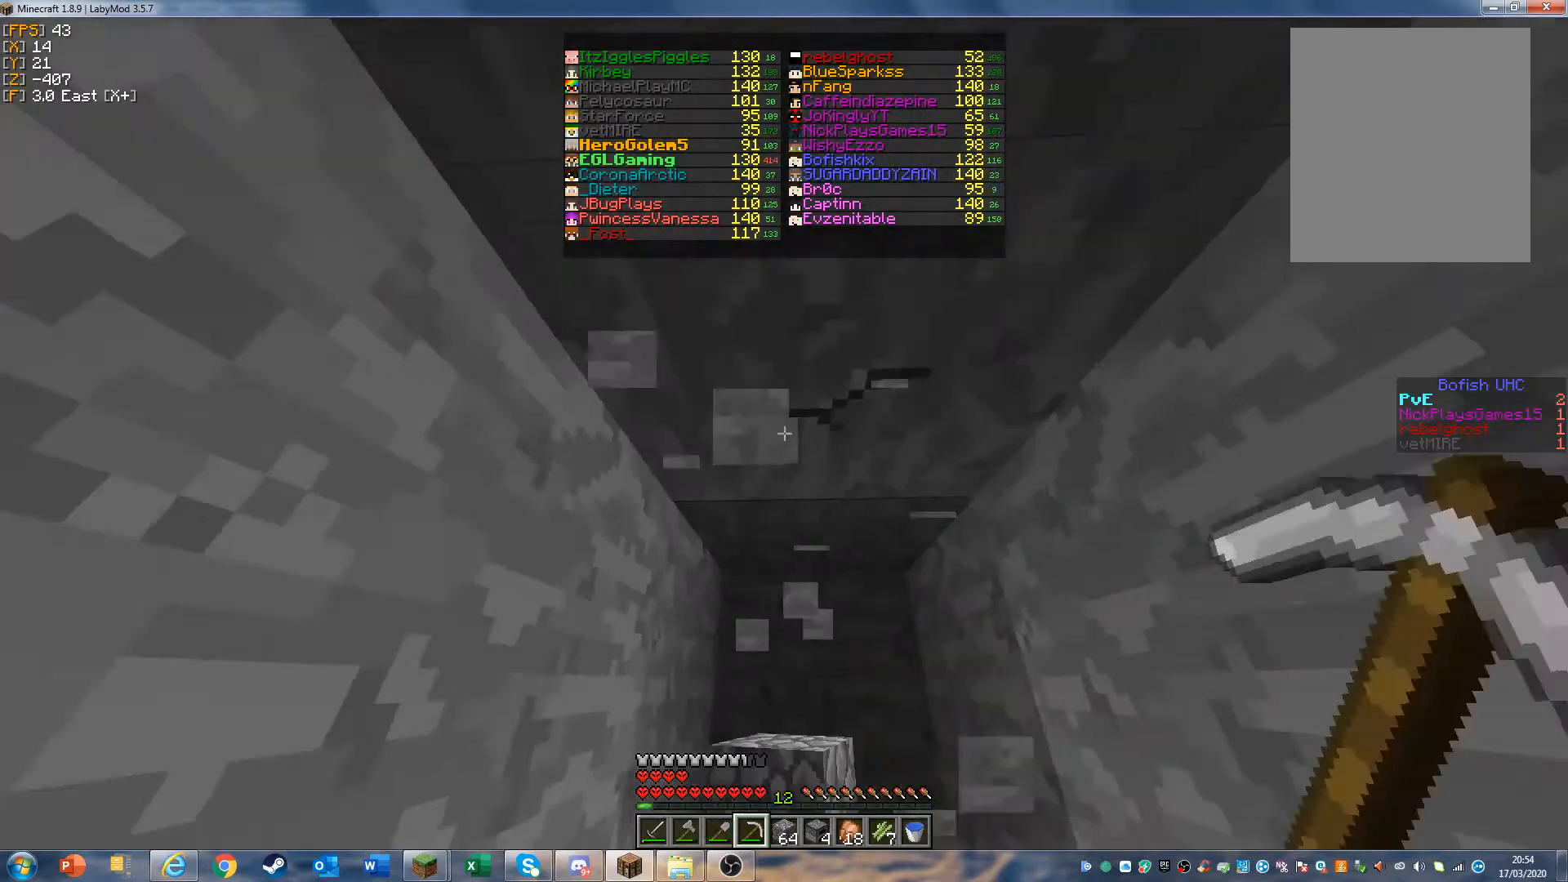
{"keys": ["w"], "mouse": ["left"], "events": [[267, "w", "up"], [500, "w", "down"]]}
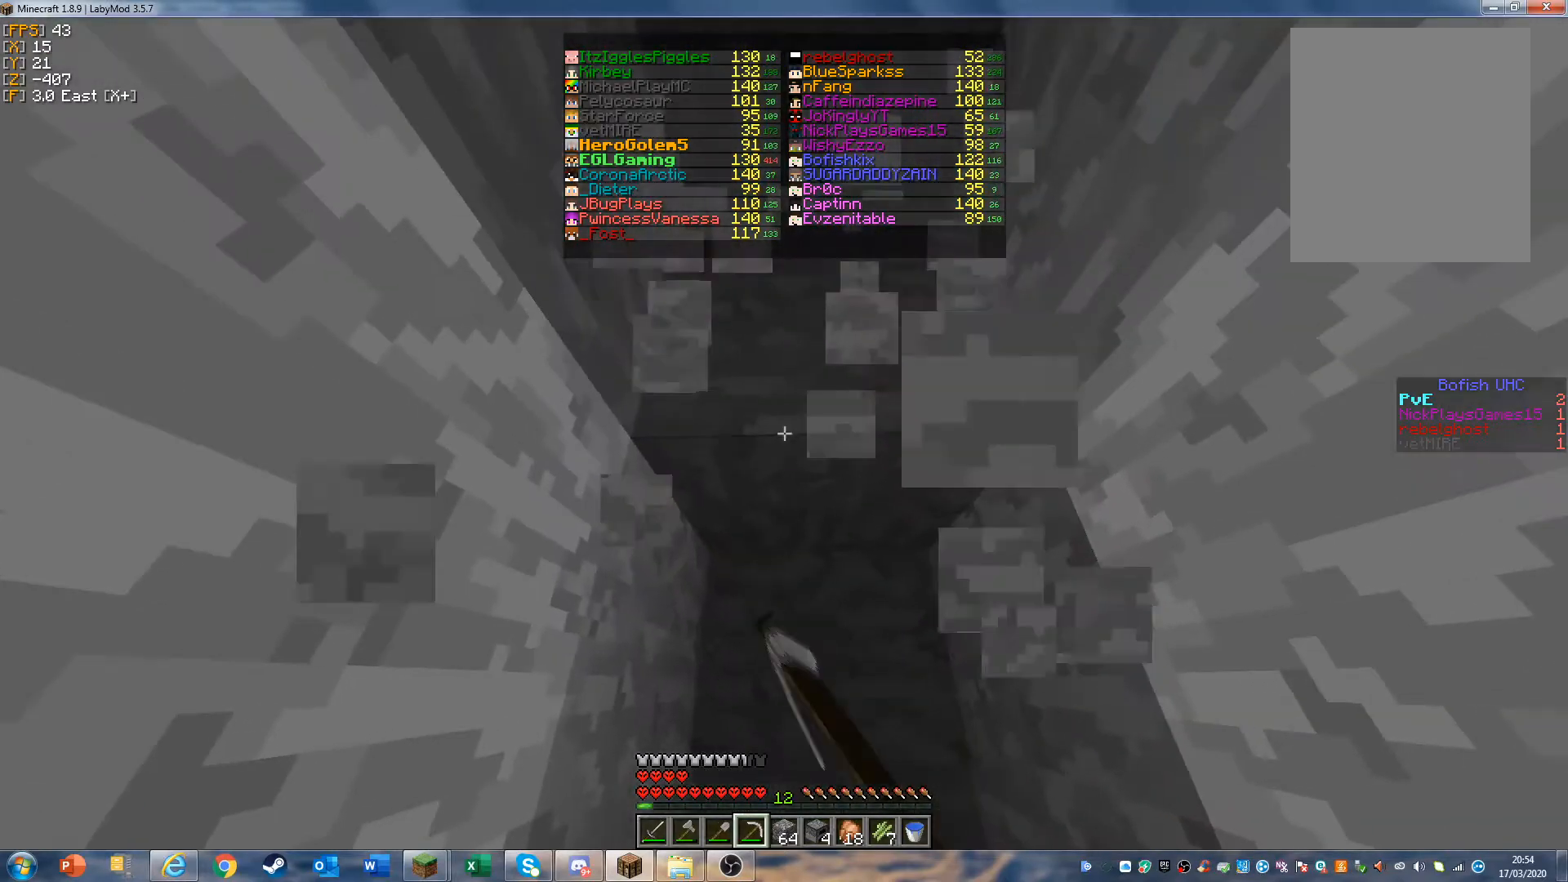
{"keys": ["w"], "mouse": ["left"], "events": [[133, "w", "up"], [333, "w", "down"]]}
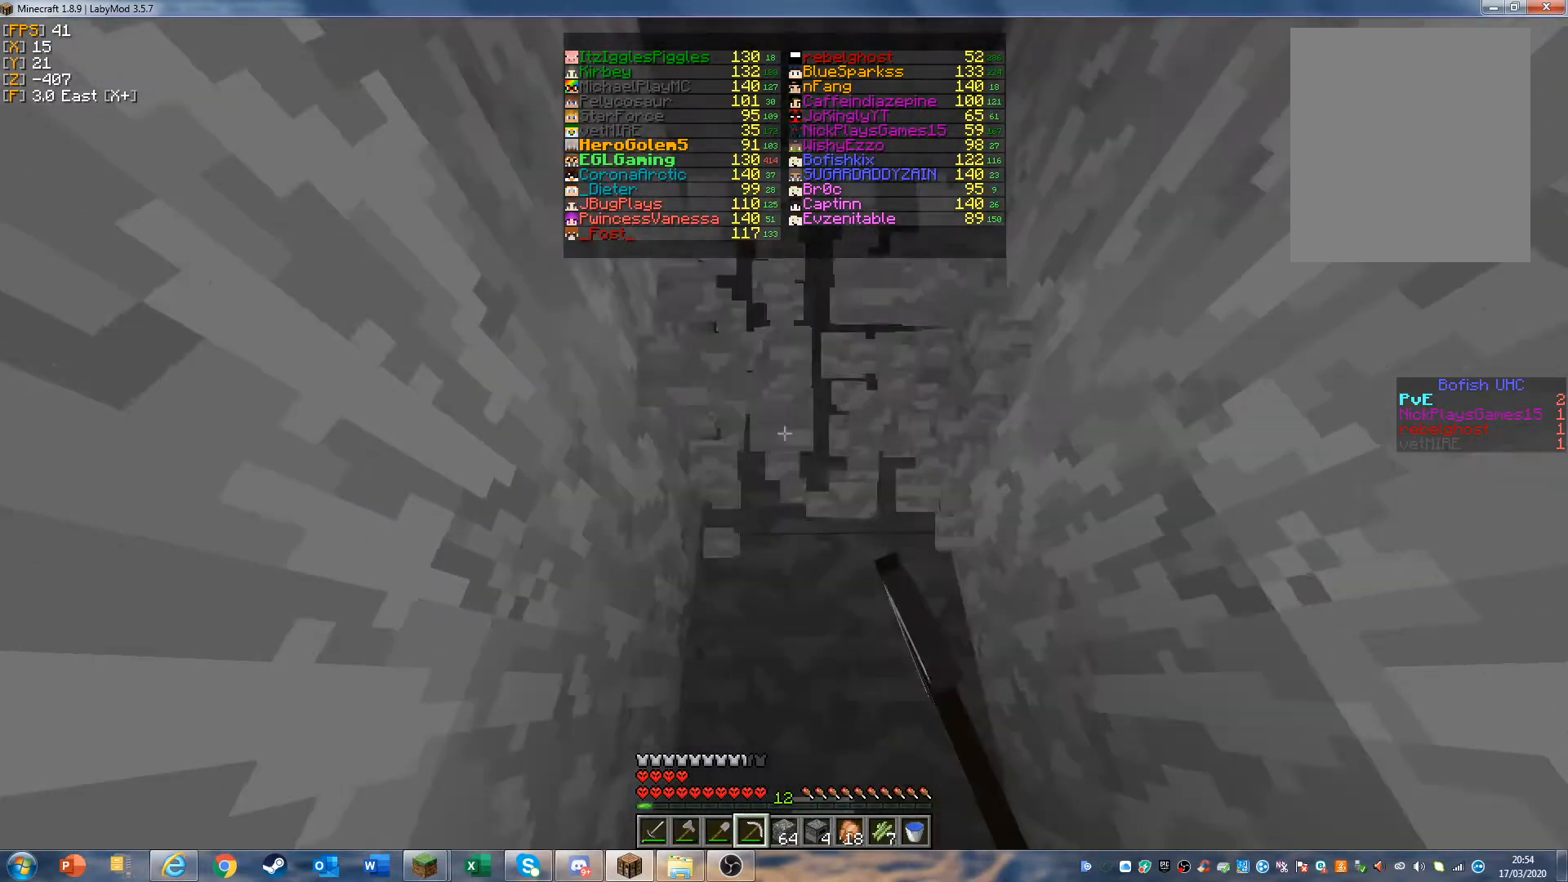
{"keys": ["w"], "mouse": ["left"], "events": []}
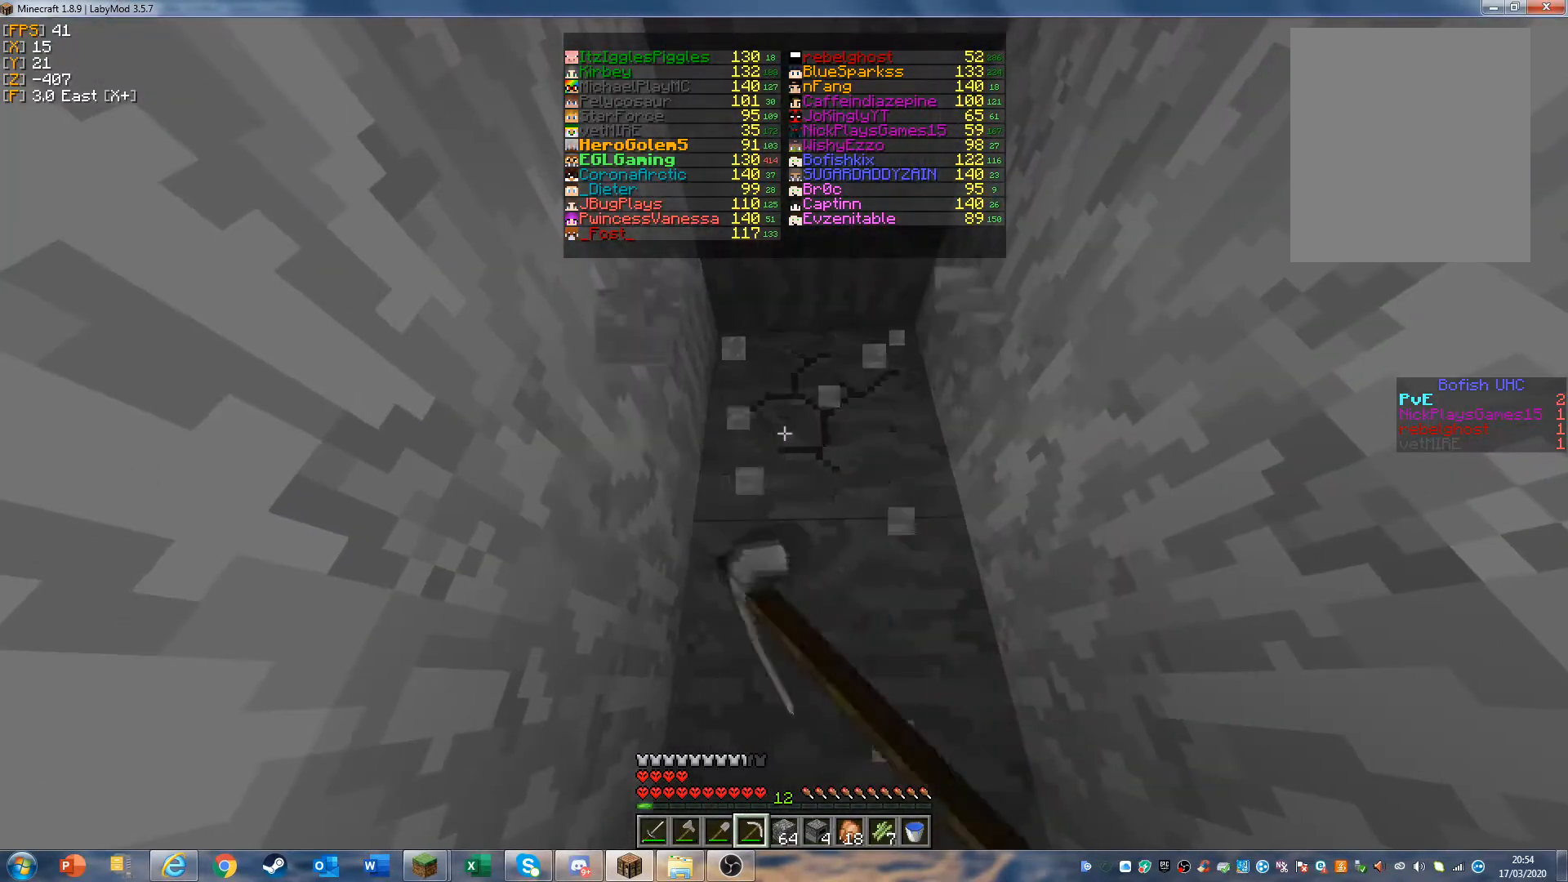
{"keys": ["w"], "mouse": ["left"], "events": []}
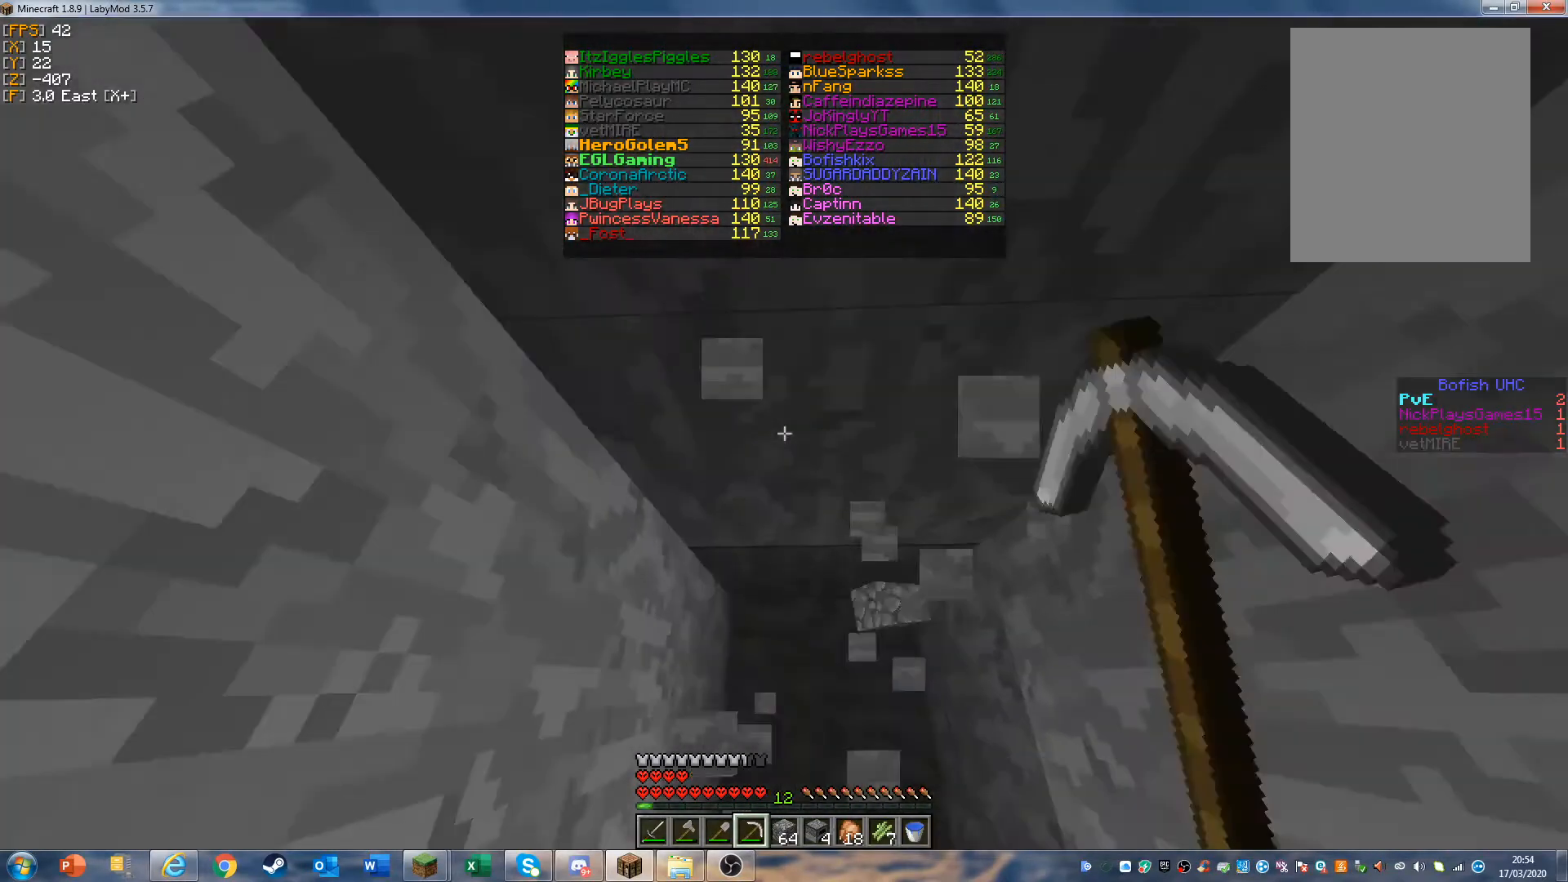
{"keys": ["w"], "mouse": ["left"], "events": []}
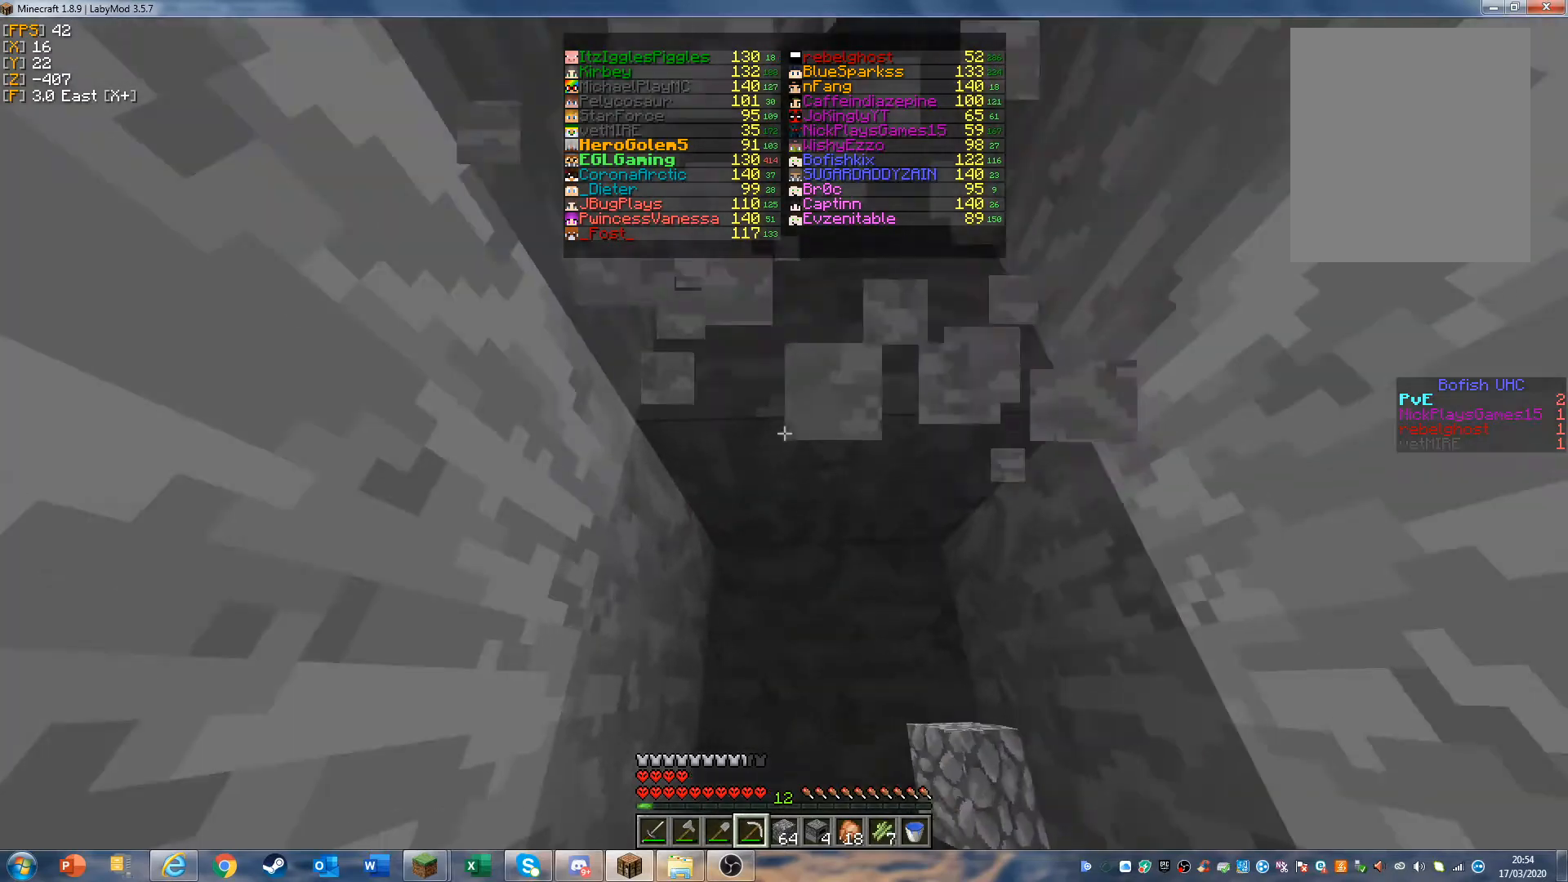
{"keys": ["w"], "mouse": ["left"], "events": []}
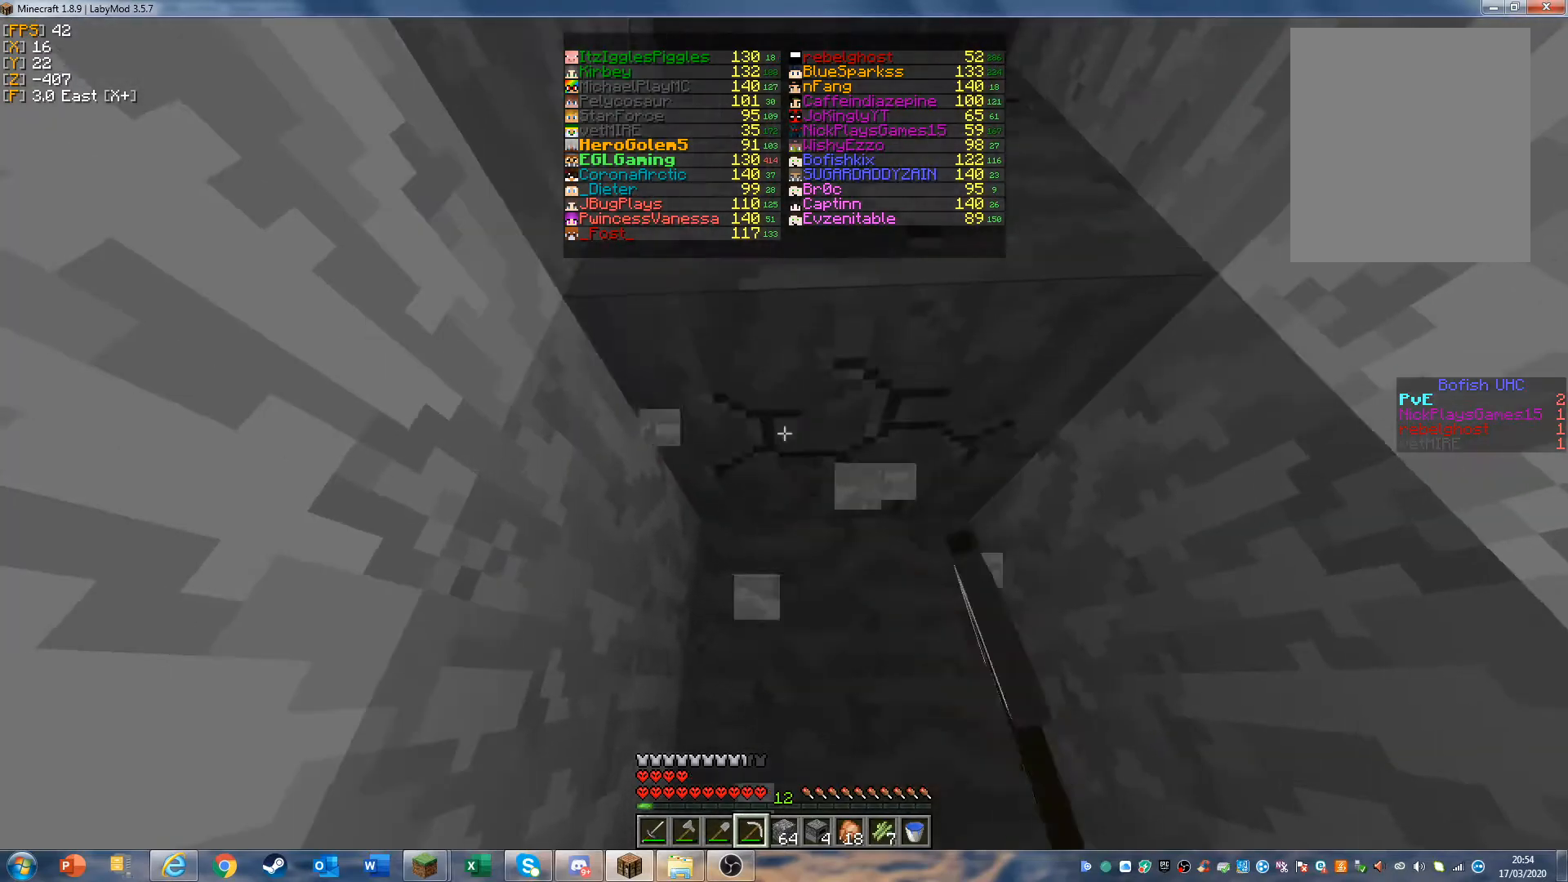
{"keys": ["w"], "mouse": ["left"], "events": []}
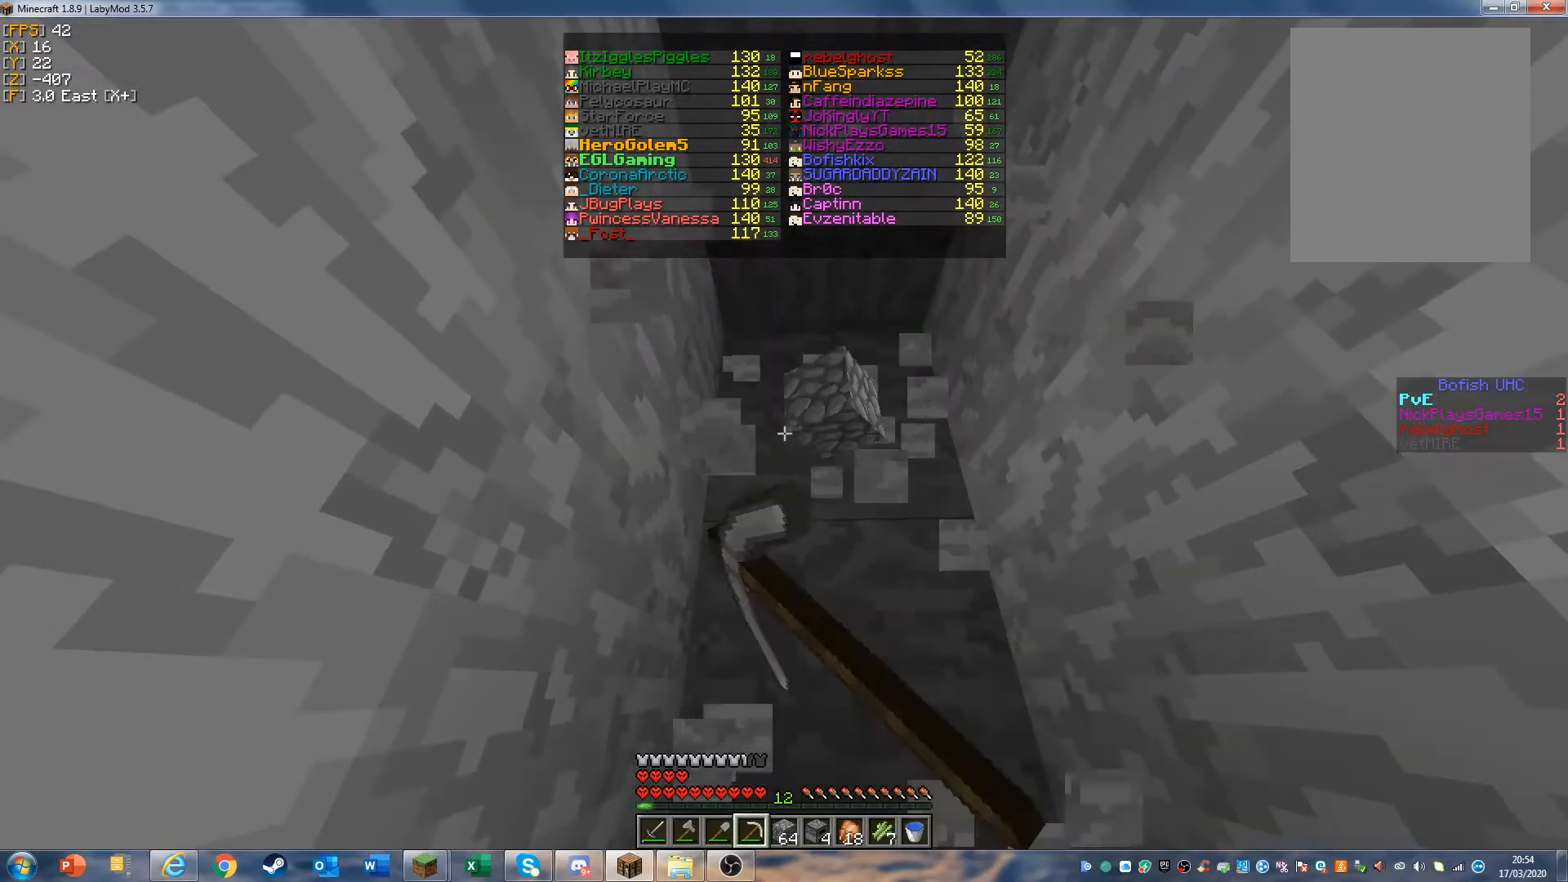
{"keys": ["w"], "mouse": ["left"], "events": []}
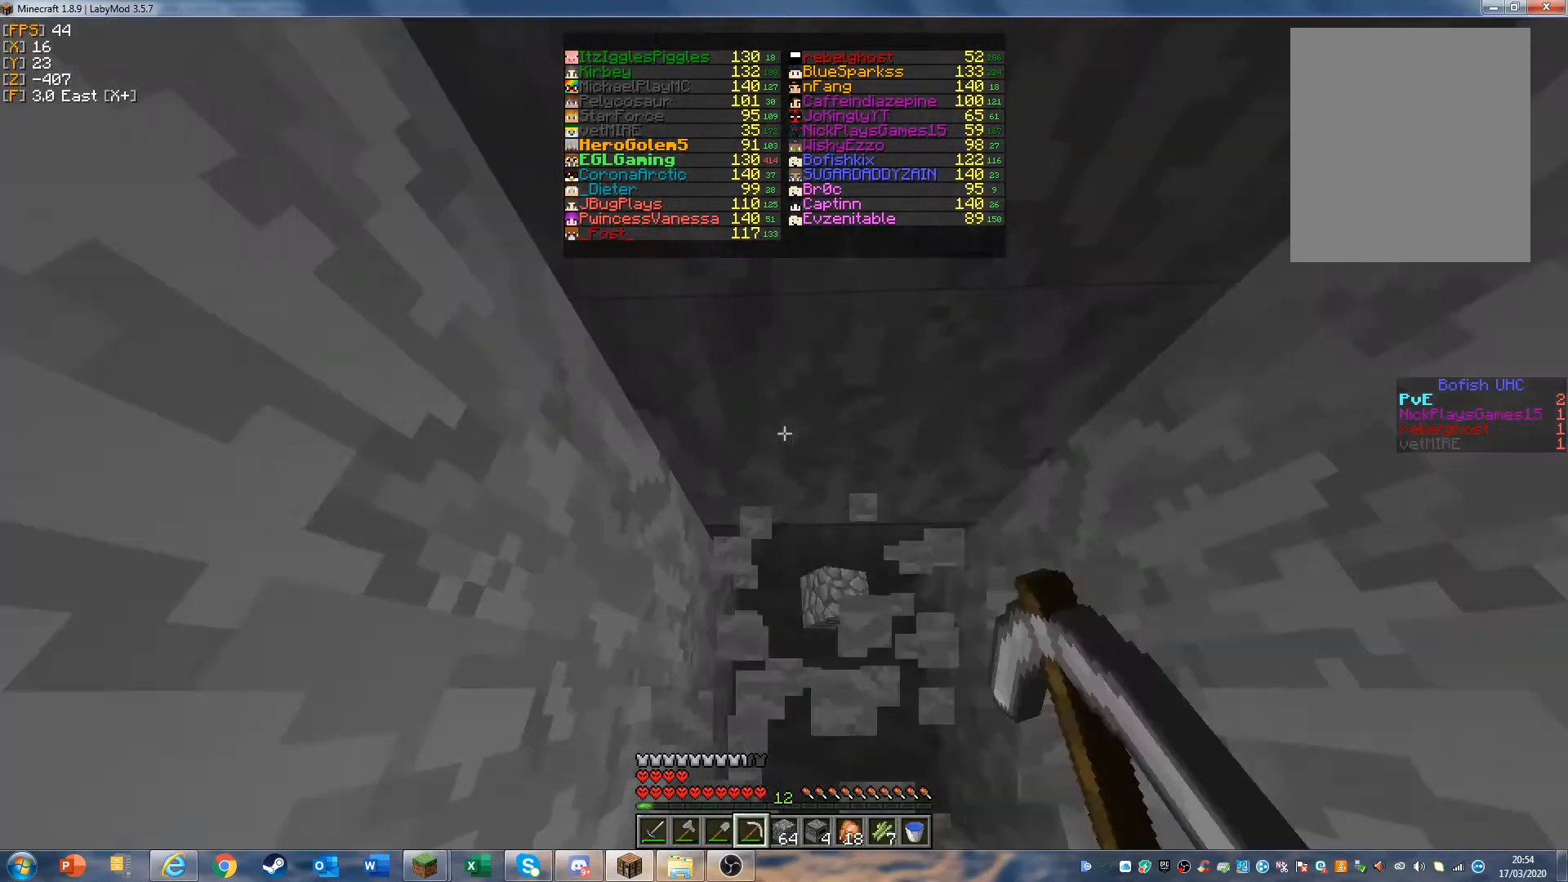
{"keys": ["w"], "mouse": ["left"], "events": []}
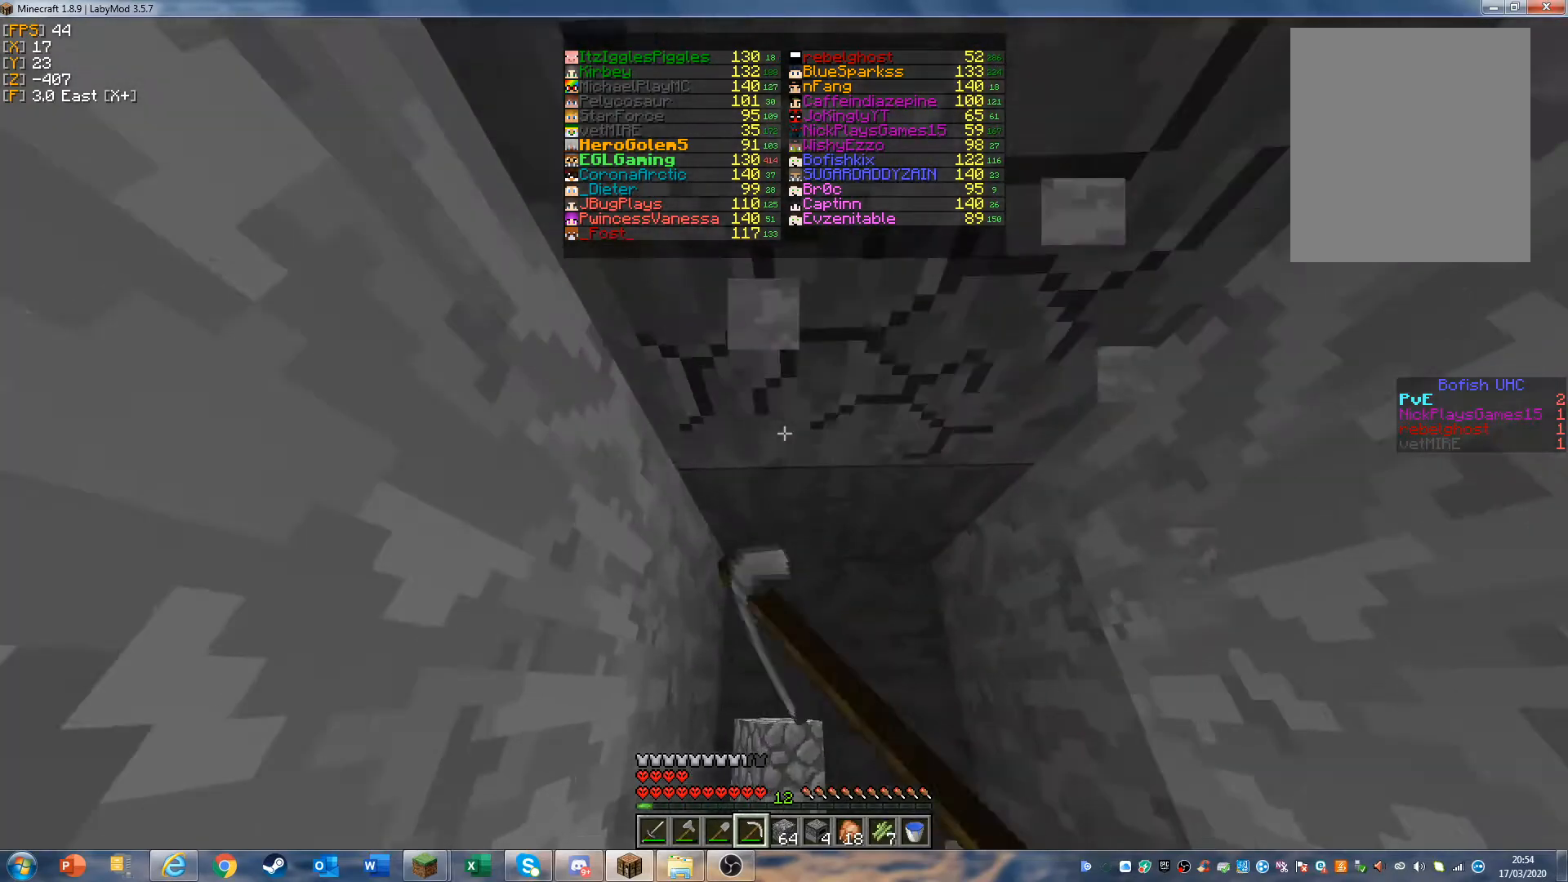
{"keys": [], "mouse": ["left"], "events": [[267, "w", "up"]]}
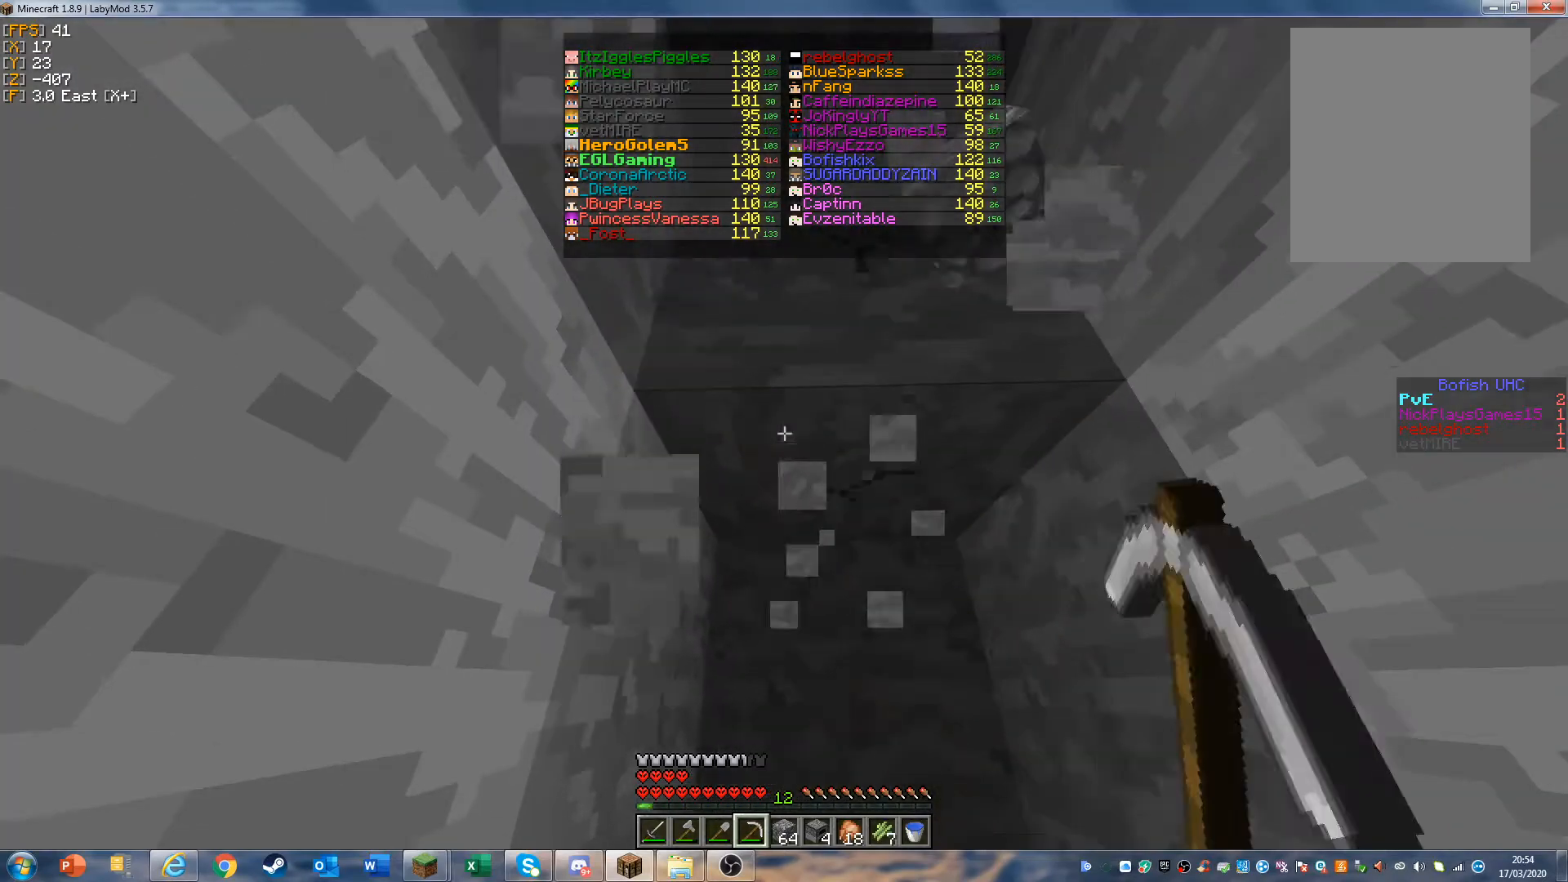
{"keys": ["w"], "mouse": ["left"], "events": [[33, "w", "down"]]}
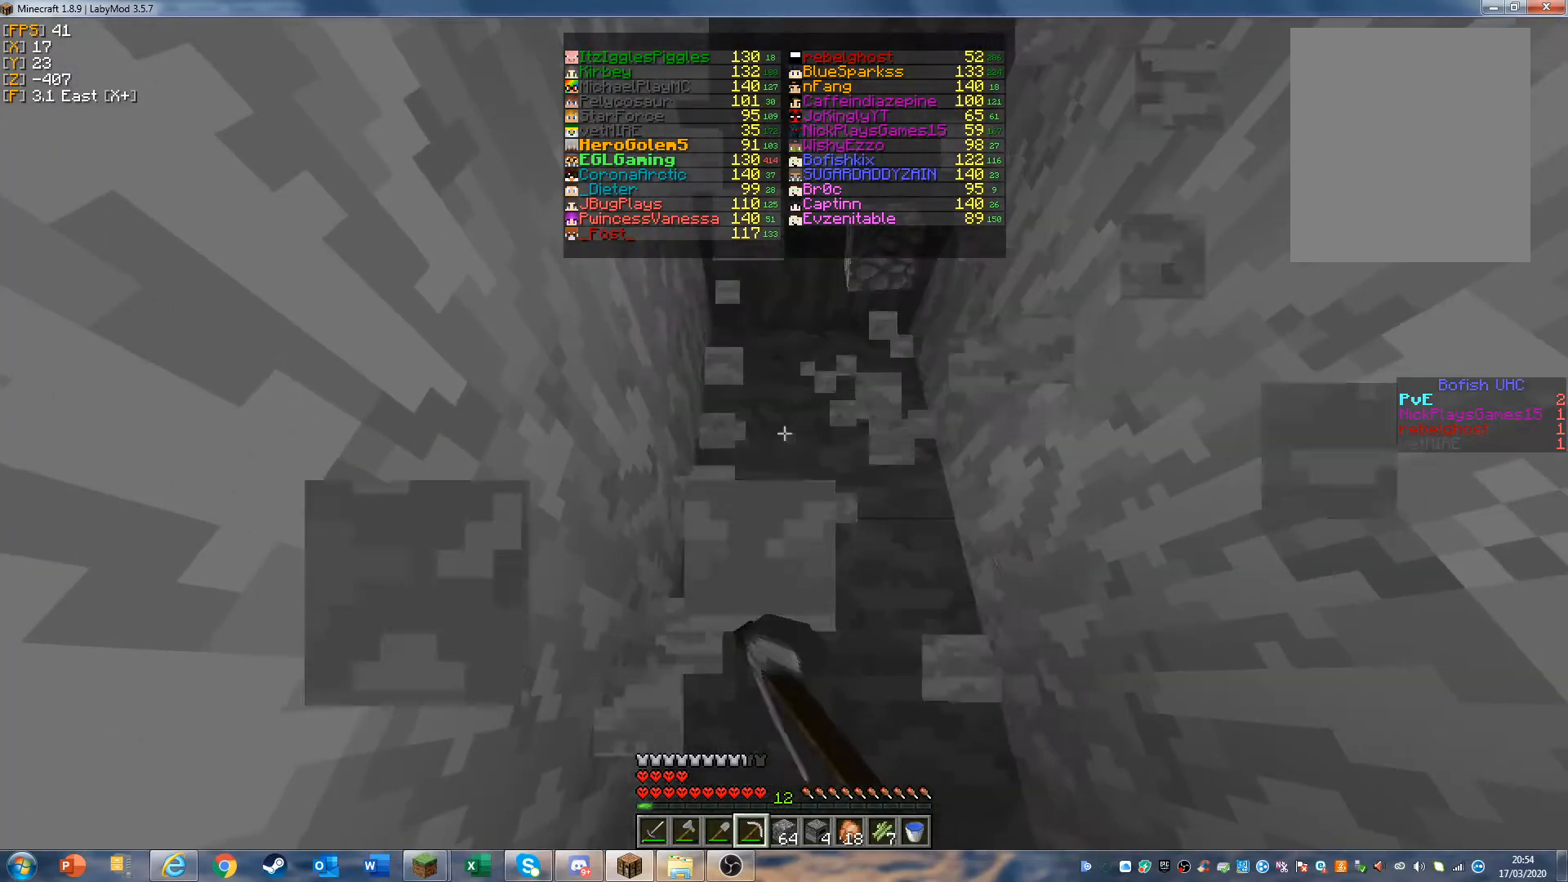
{"keys": ["w"], "mouse": ["left"], "events": []}
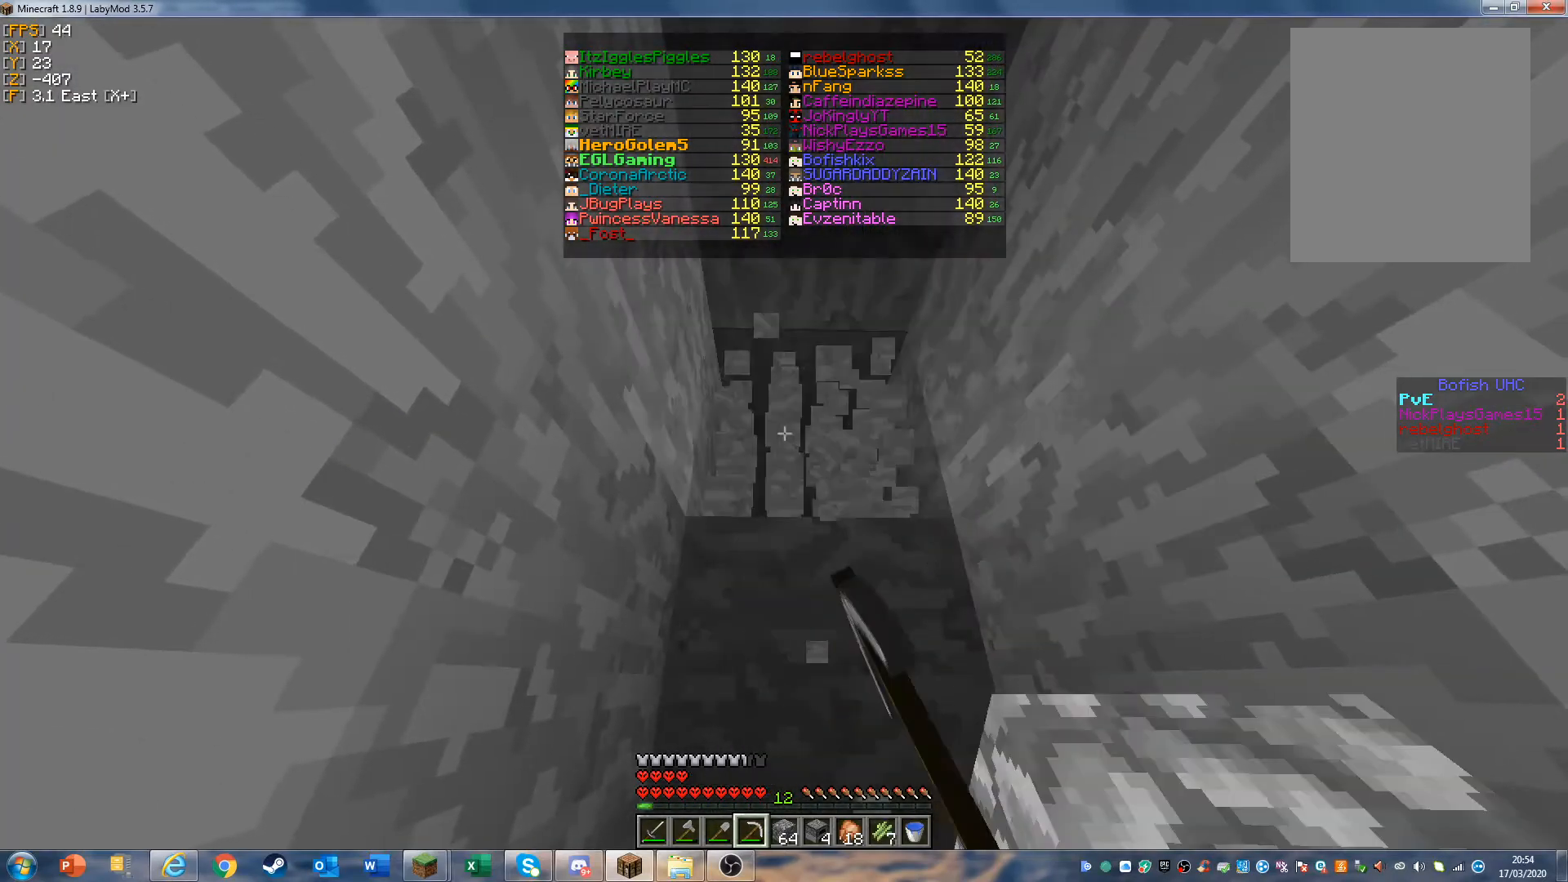
{"keys": ["w"], "mouse": ["left"], "events": []}
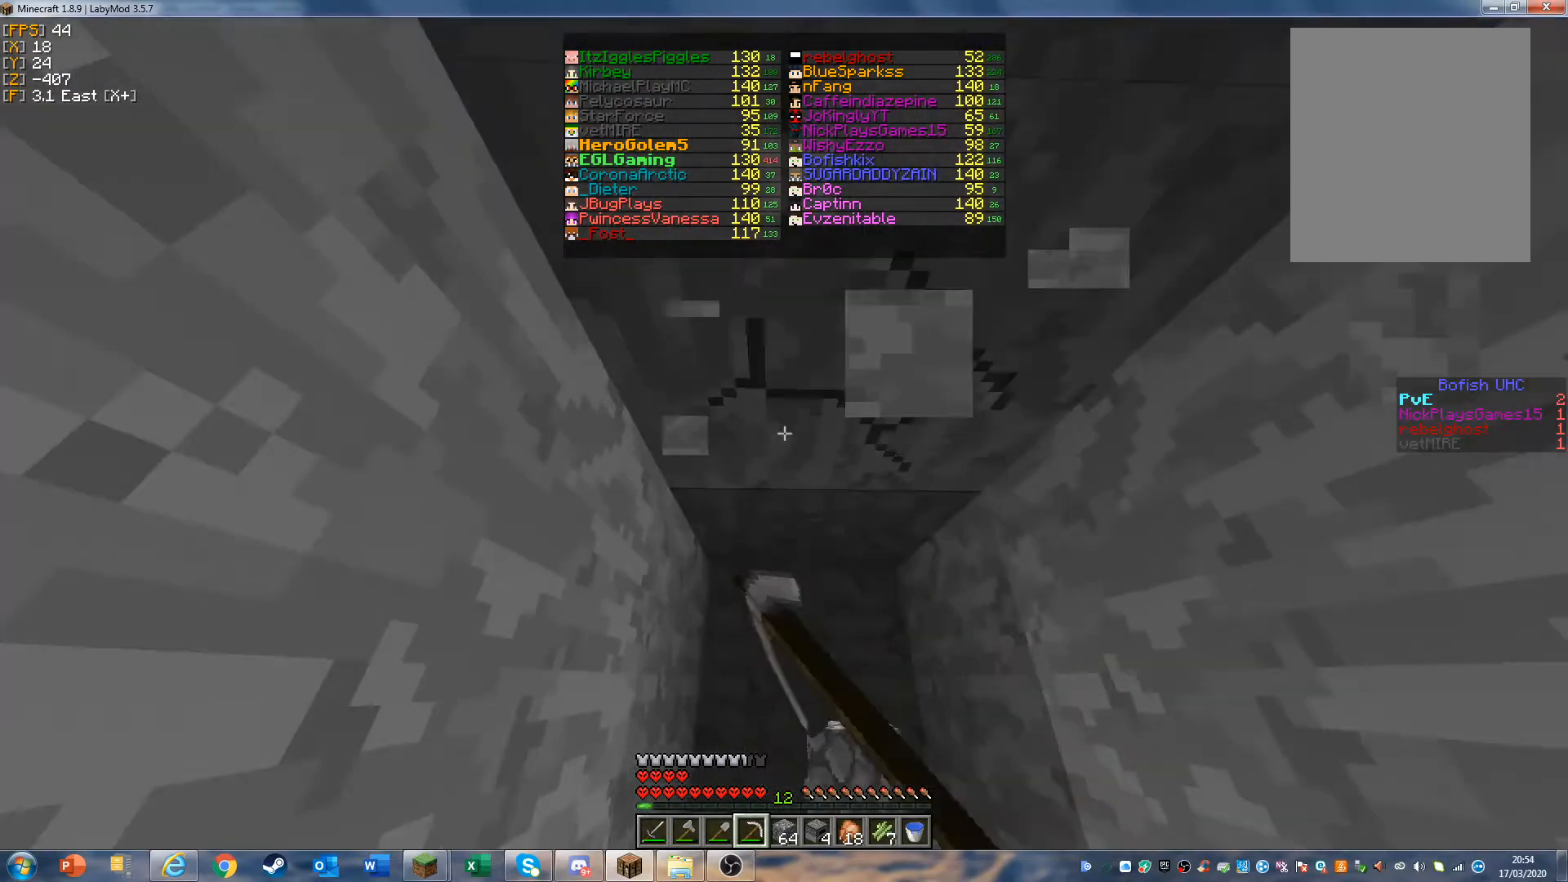
{"keys": ["w"], "mouse": ["left"], "events": []}
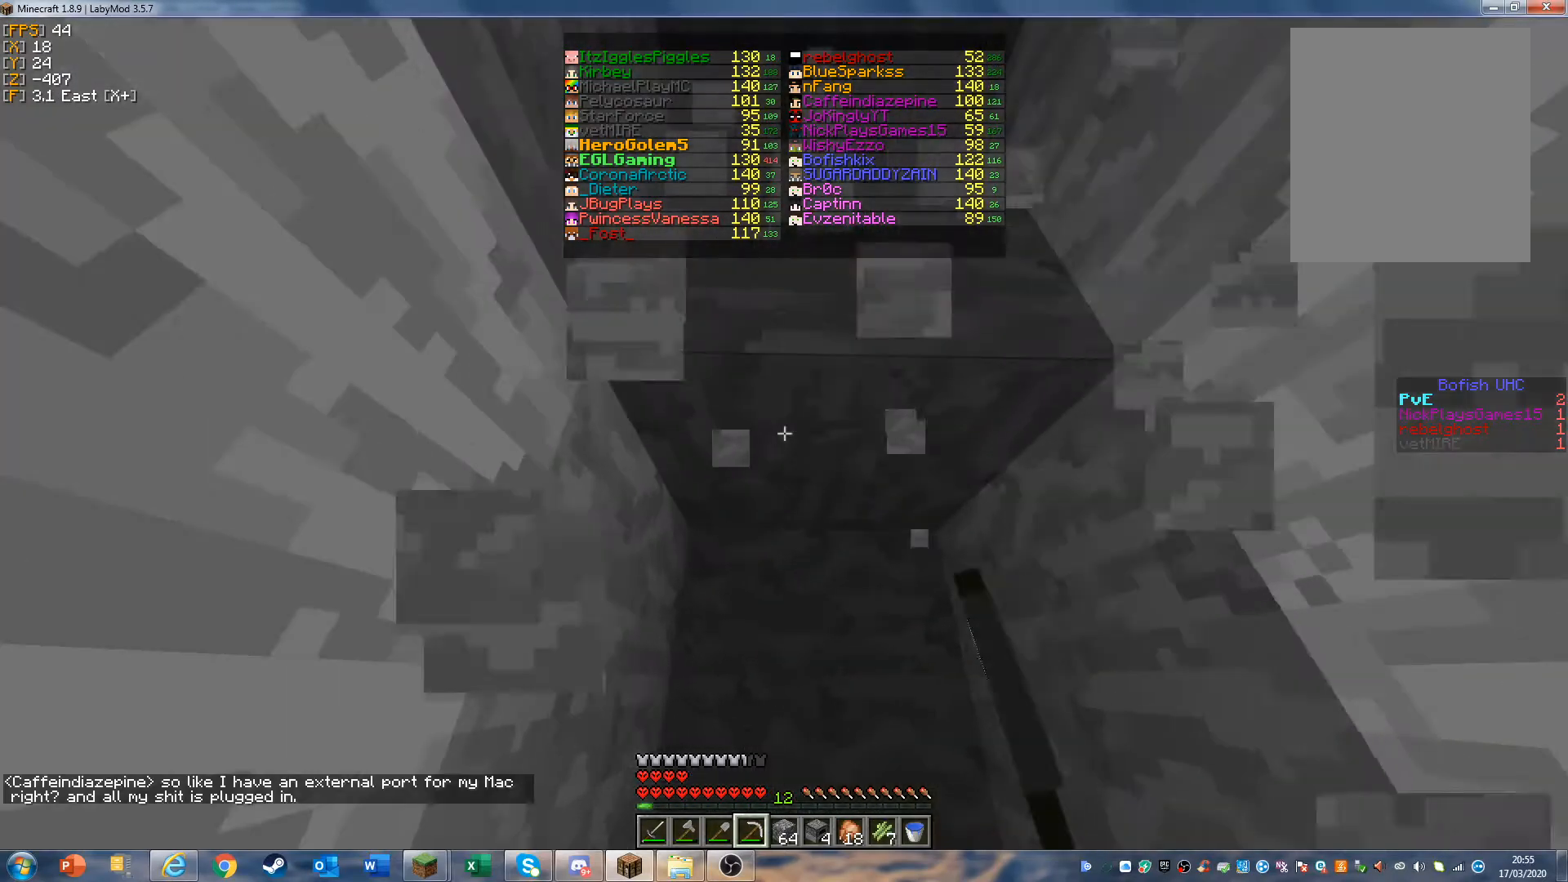
{"keys": ["w"], "mouse": ["left"], "events": []}
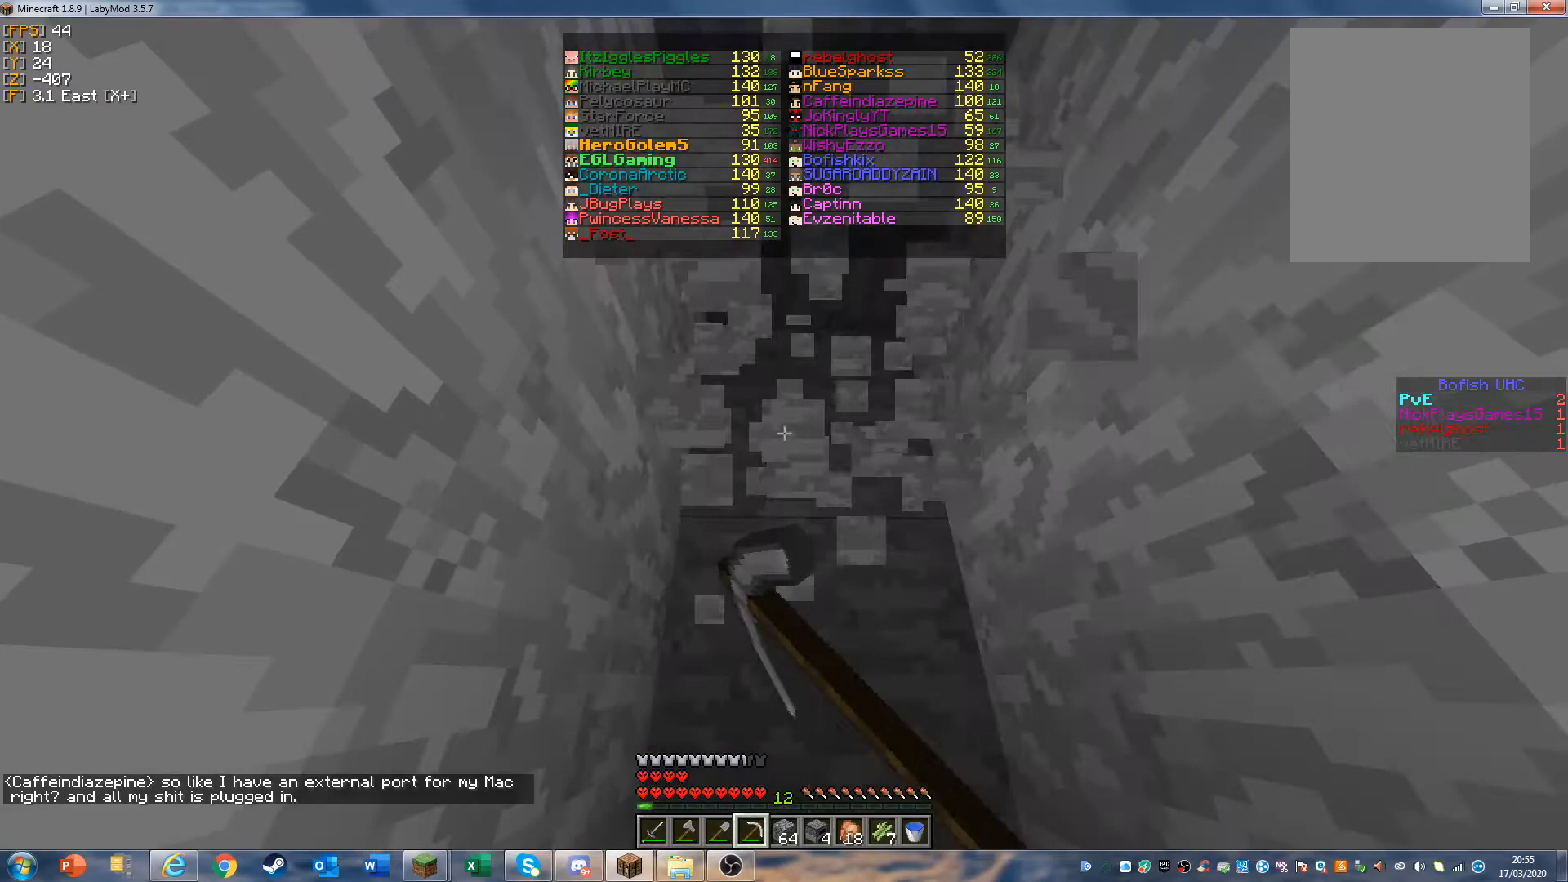
{"keys": ["w"], "mouse": ["left"], "events": []}
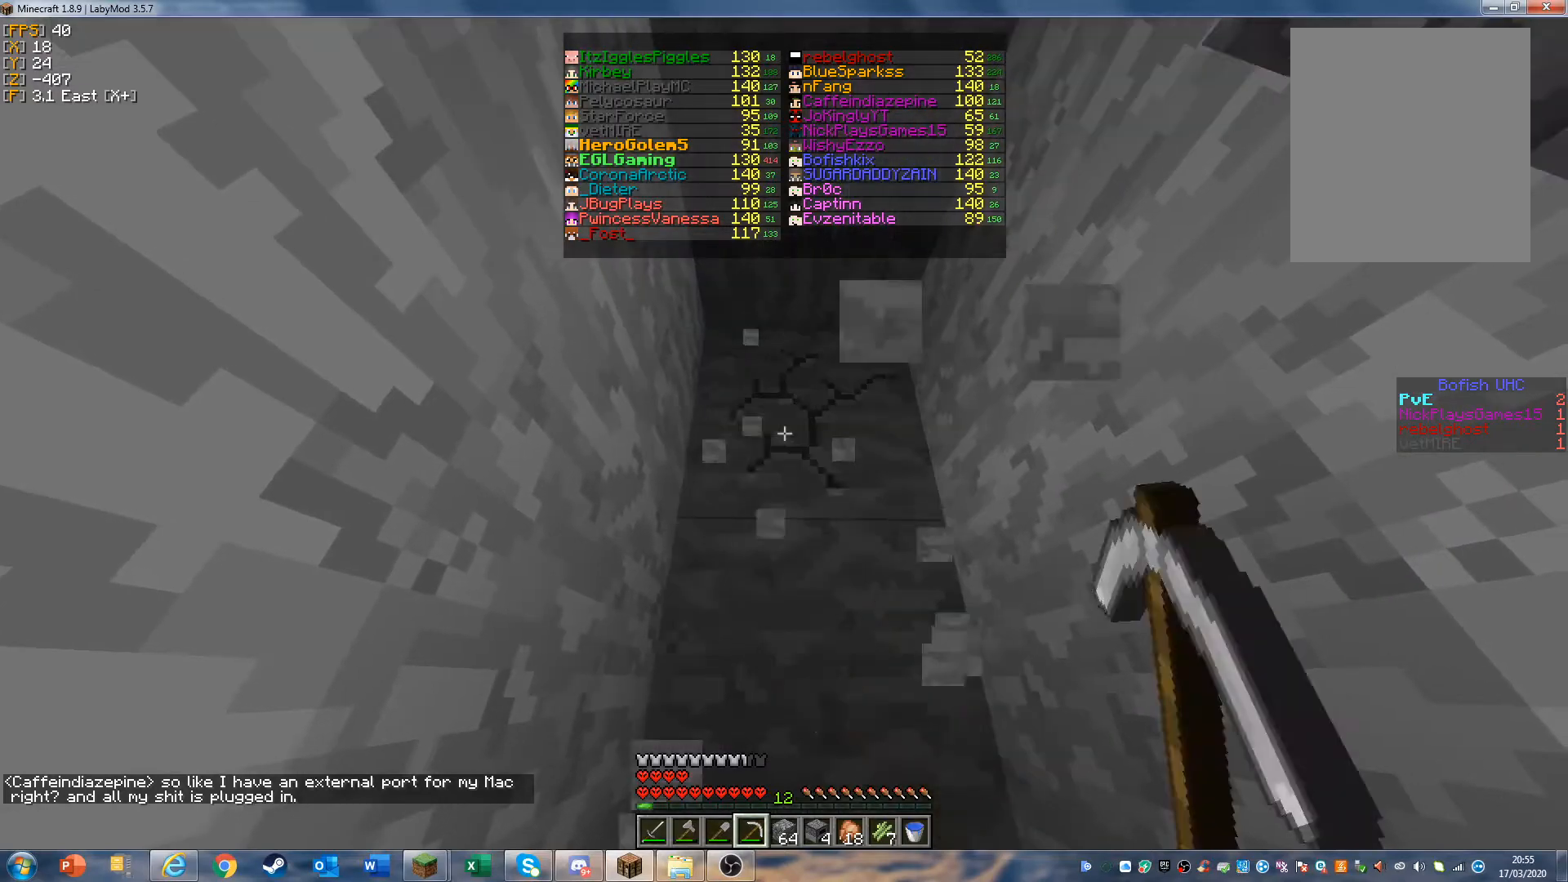
{"keys": ["w"], "mouse": ["left"], "events": []}
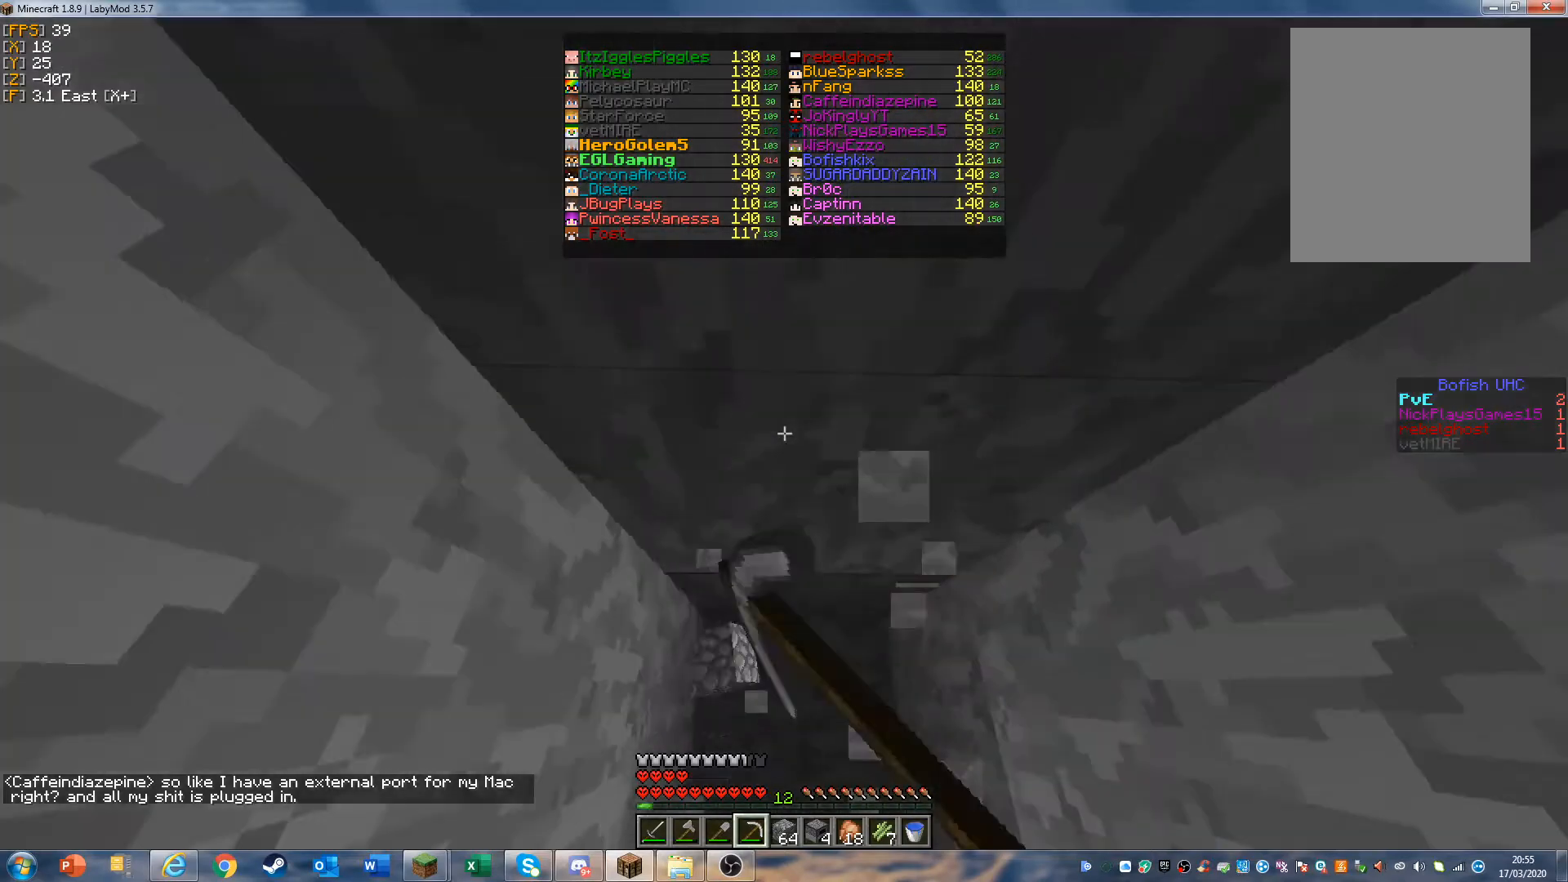
{"keys": ["w"], "mouse": ["left"], "events": []}
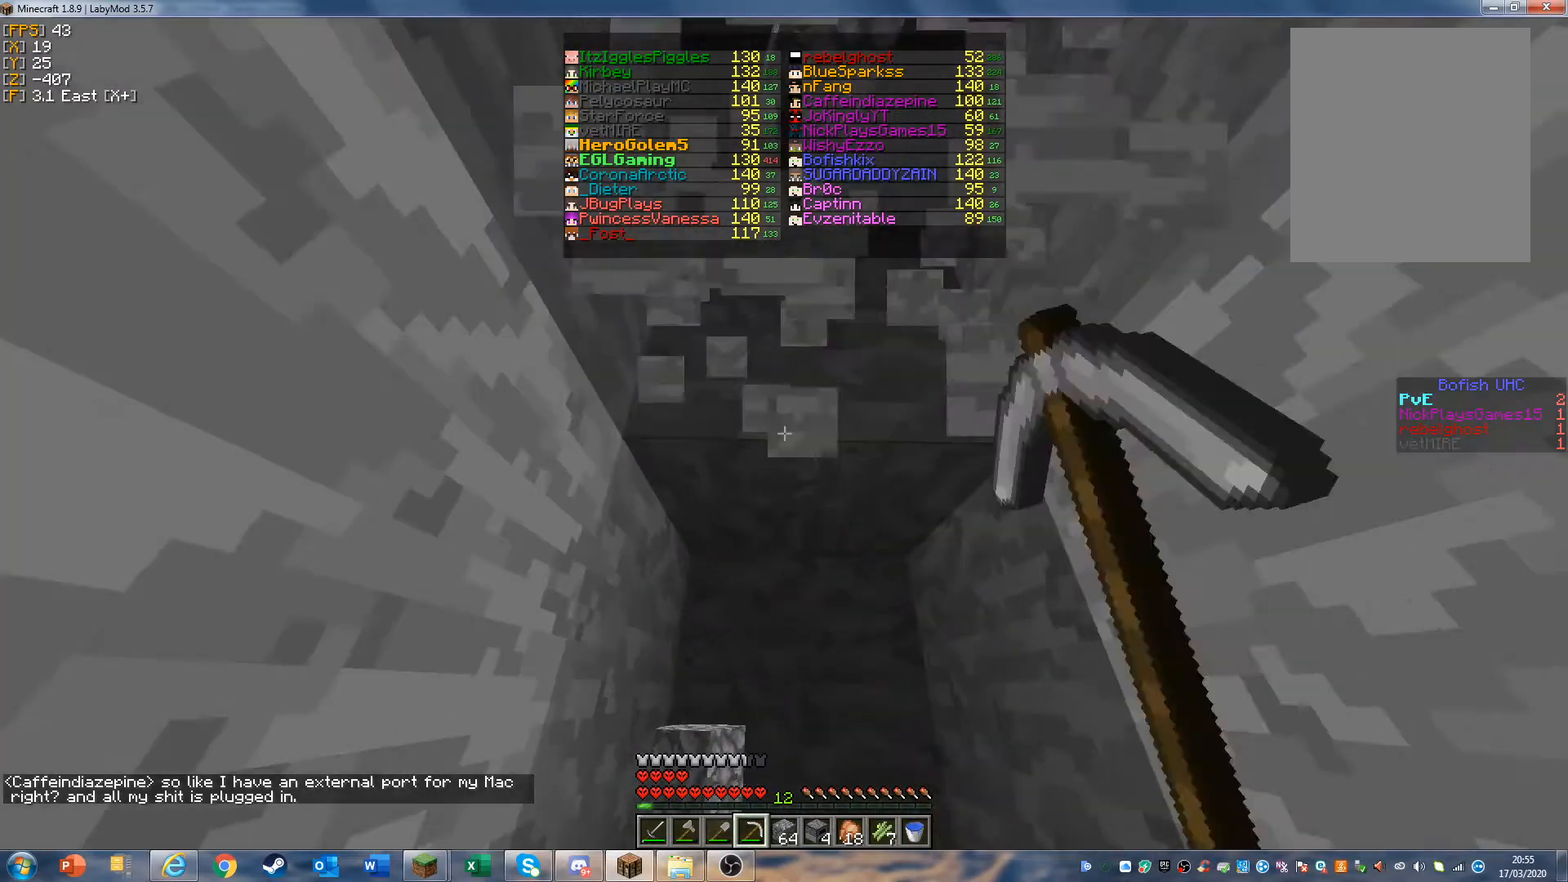
{"keys": ["w"], "mouse": ["left"], "events": [[200, "w", "up"], [433, "w", "down"]]}
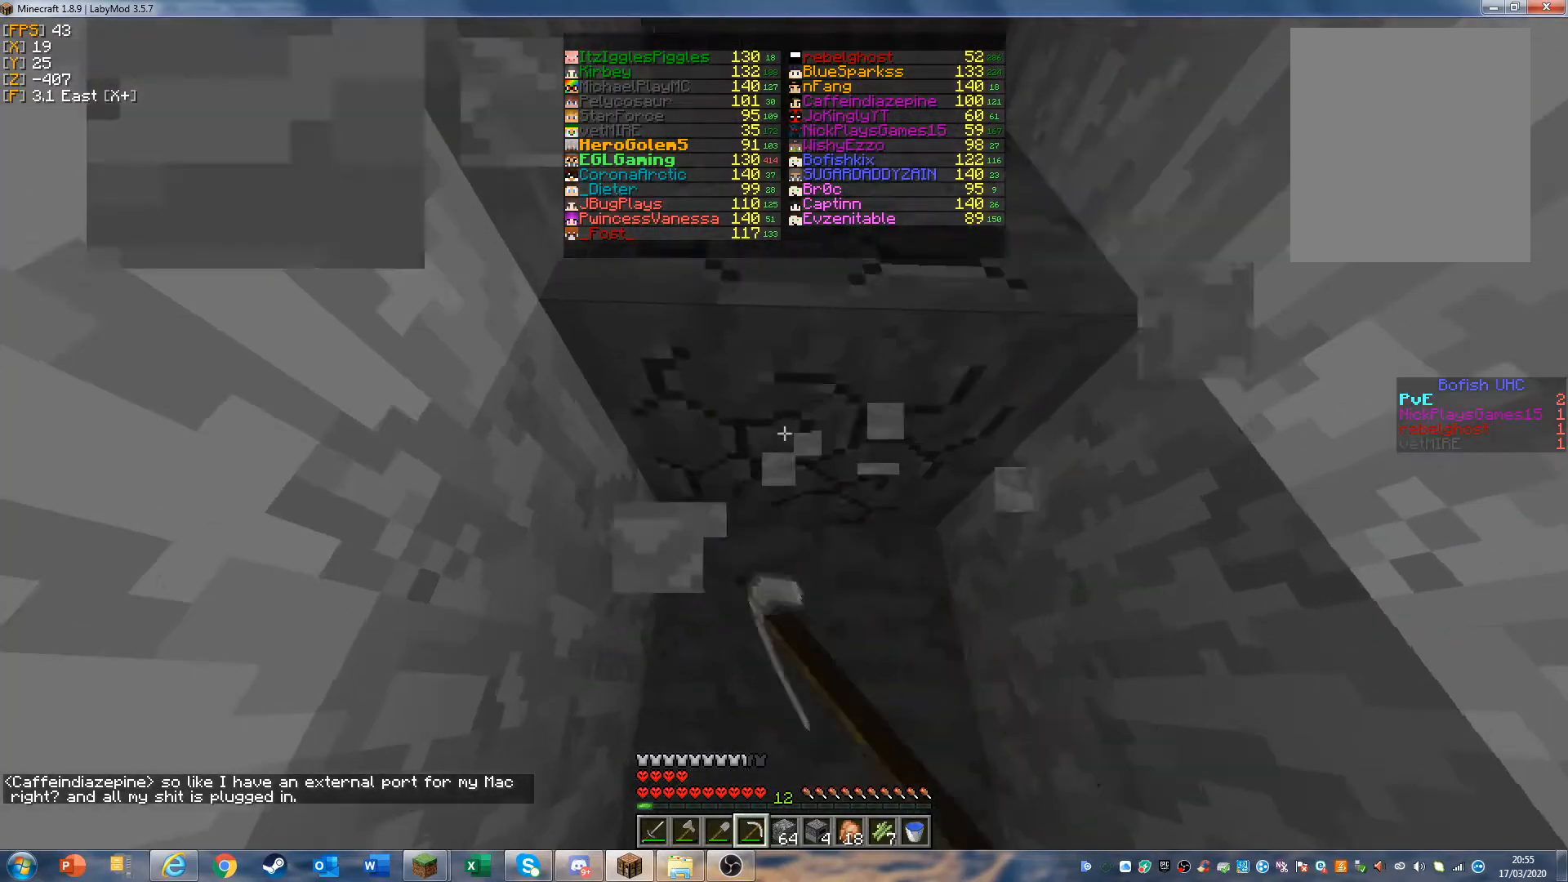
{"keys": ["w"], "mouse": ["left"], "events": []}
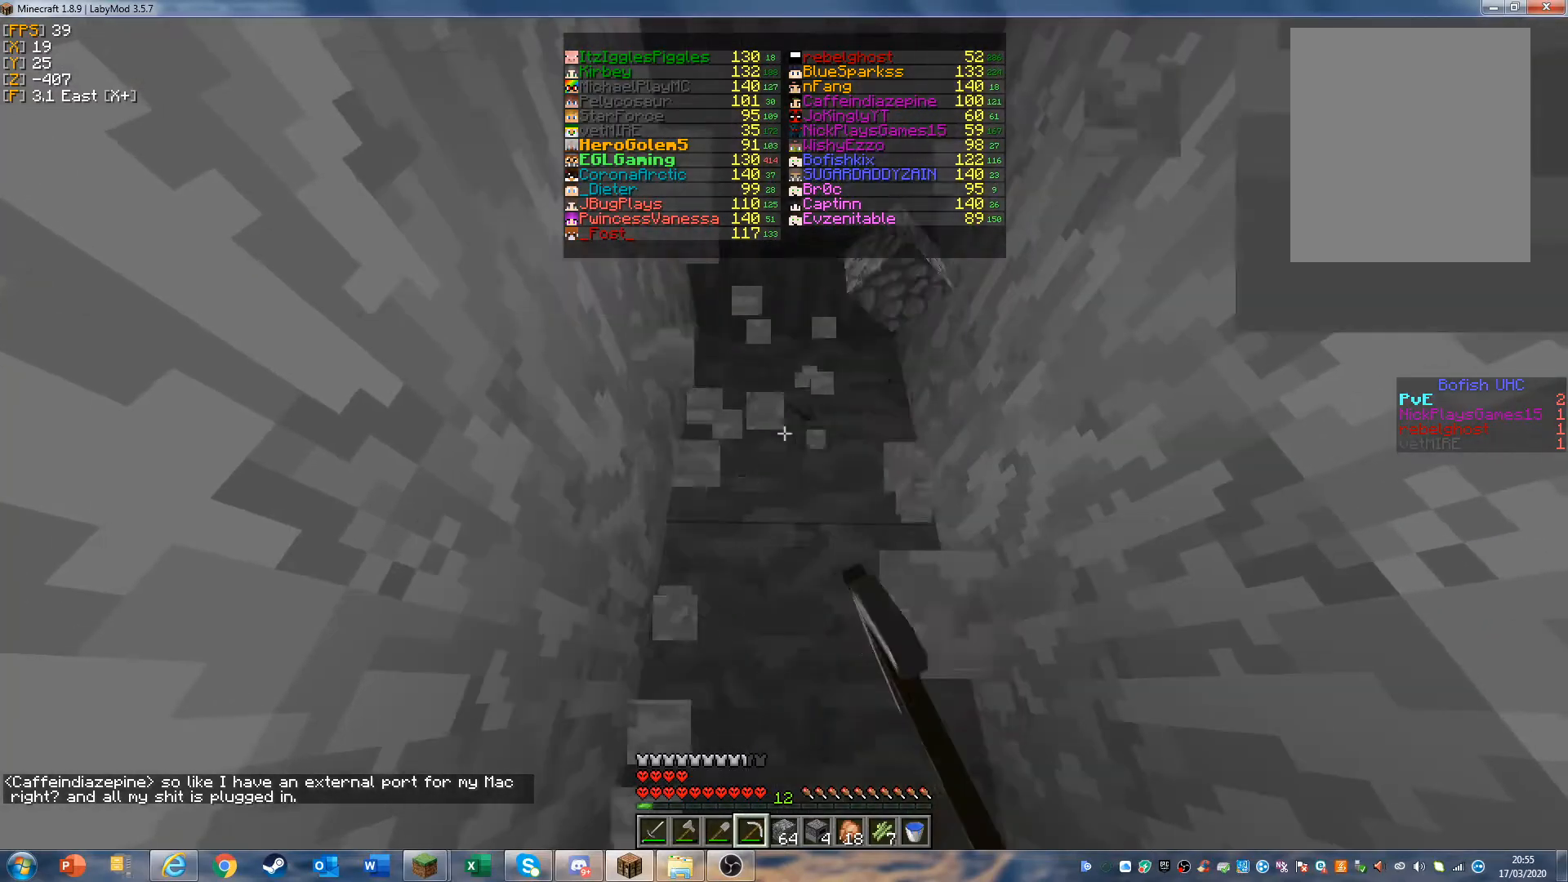
{"keys": ["w"], "mouse": ["left", "right"], "events": [[133, "mouse_right", "down"]]}
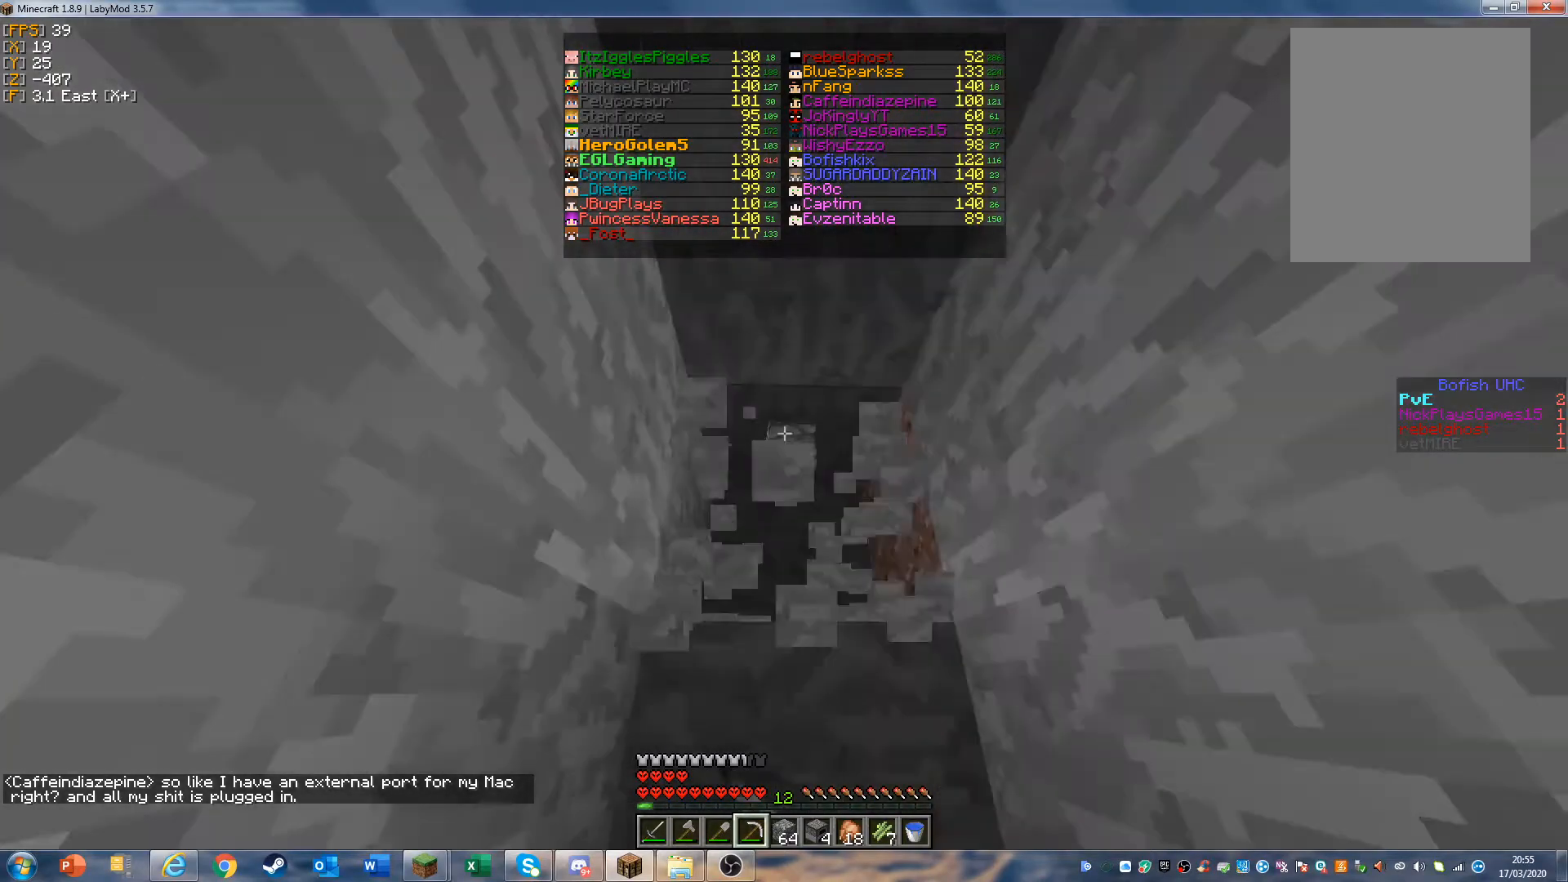
{"keys": ["w"], "mouse": ["left", "right"], "events": []}